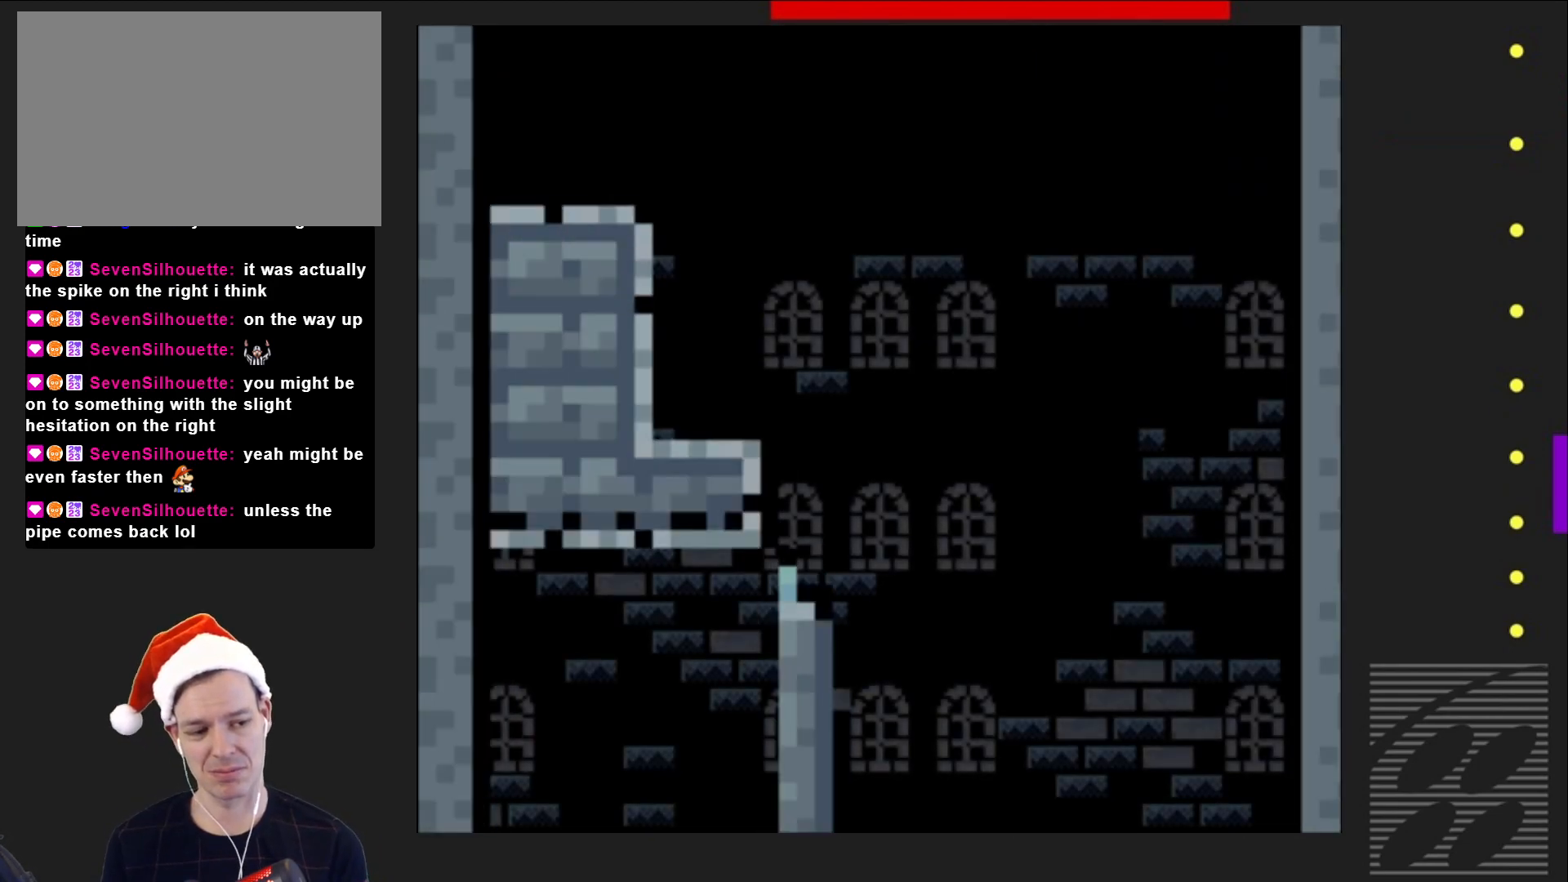
Gameplay with a controller (PlayStation layout); each line is a JSON object with the inputs held at the frame after it. "events" lists button and stick changes between this image and that frame as [ms after this image, input, new state], when the widget could be followed in between. Not read: L3 R3 left_stick right_stick.
{"buttons": ["CROSS", "SQUARE", "DPAD_LEFT"], "events": [[467, "CROSS", "down"]]}
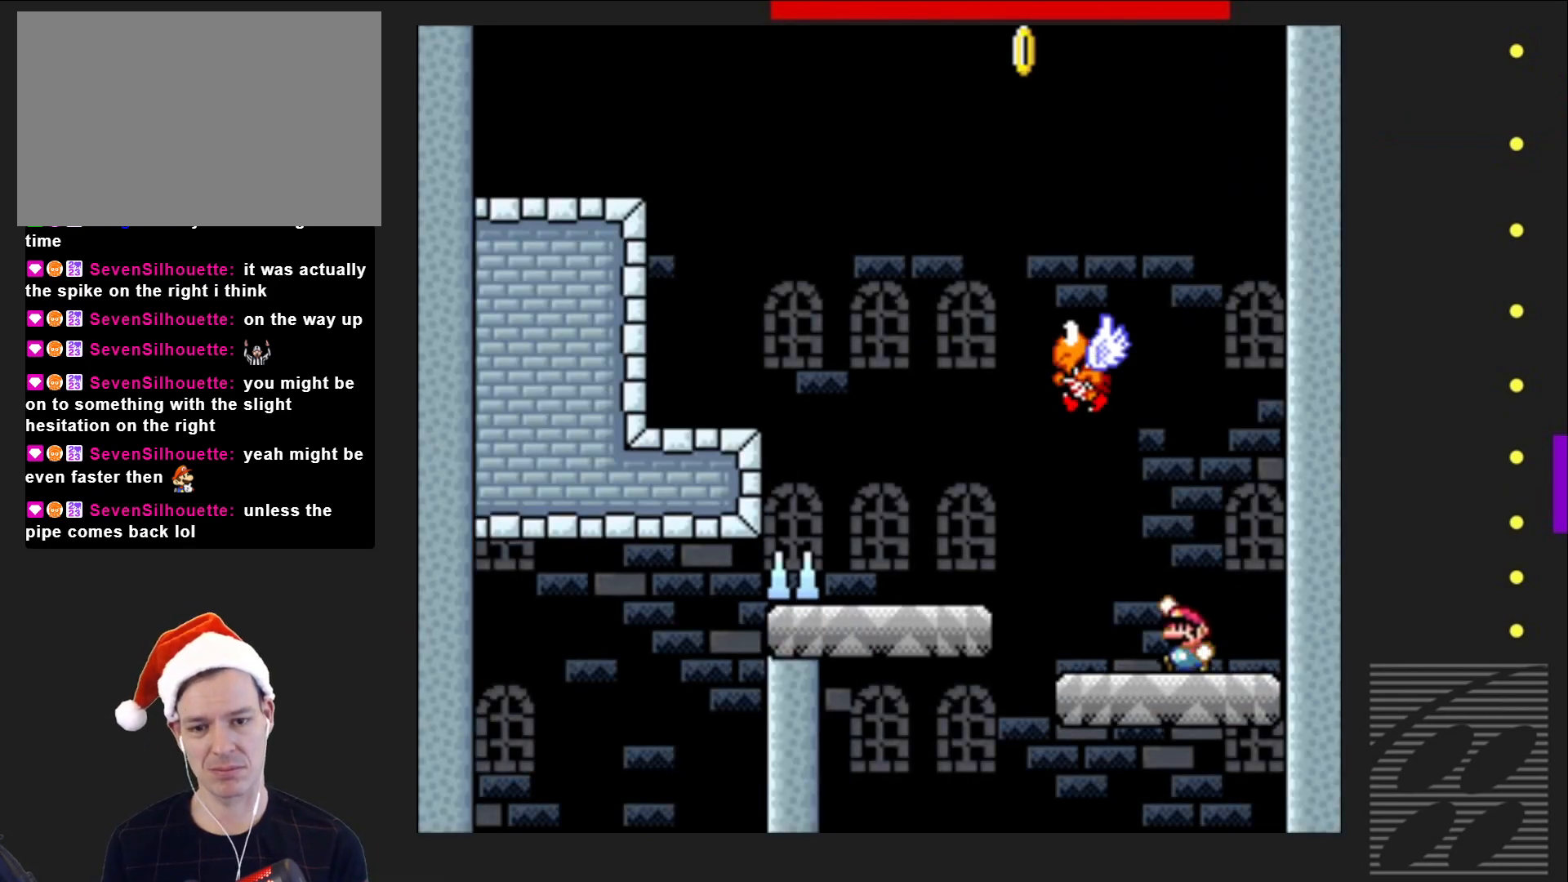
{"buttons": ["SQUARE"], "events": [[83, "CROSS", "up"], [367, "DPAD_LEFT", "up"]]}
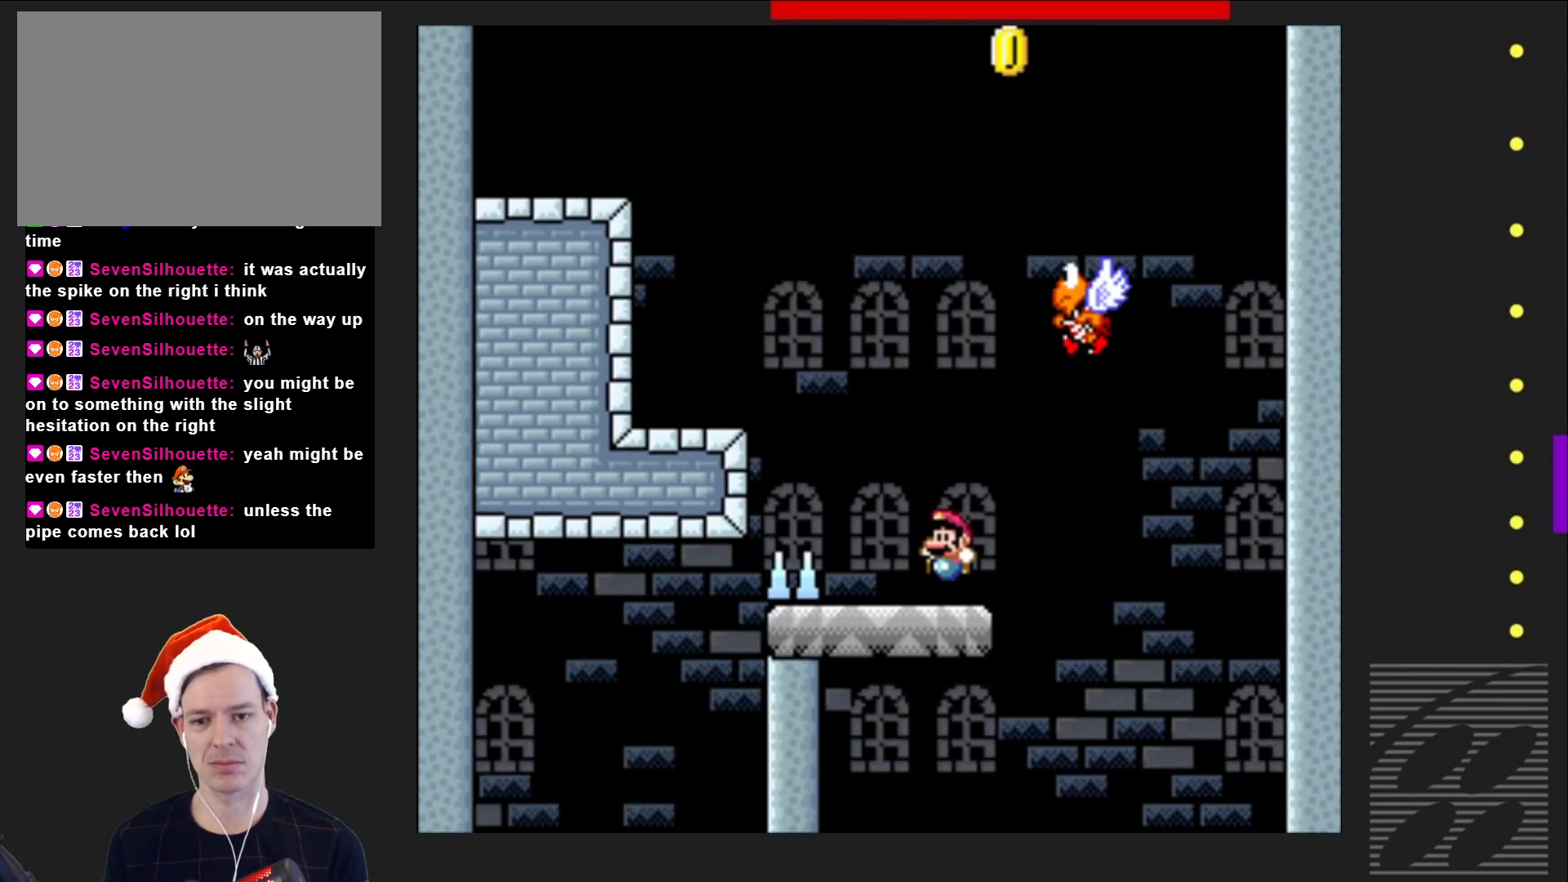
{"buttons": ["CROSS", "SQUARE", "DPAD_LEFT"], "events": [[33, "DPAD_RIGHT", "down"], [50, "DPAD_RIGHT", "up"], [83, "CROSS", "down"], [83, "DPAD_LEFT", "down"]]}
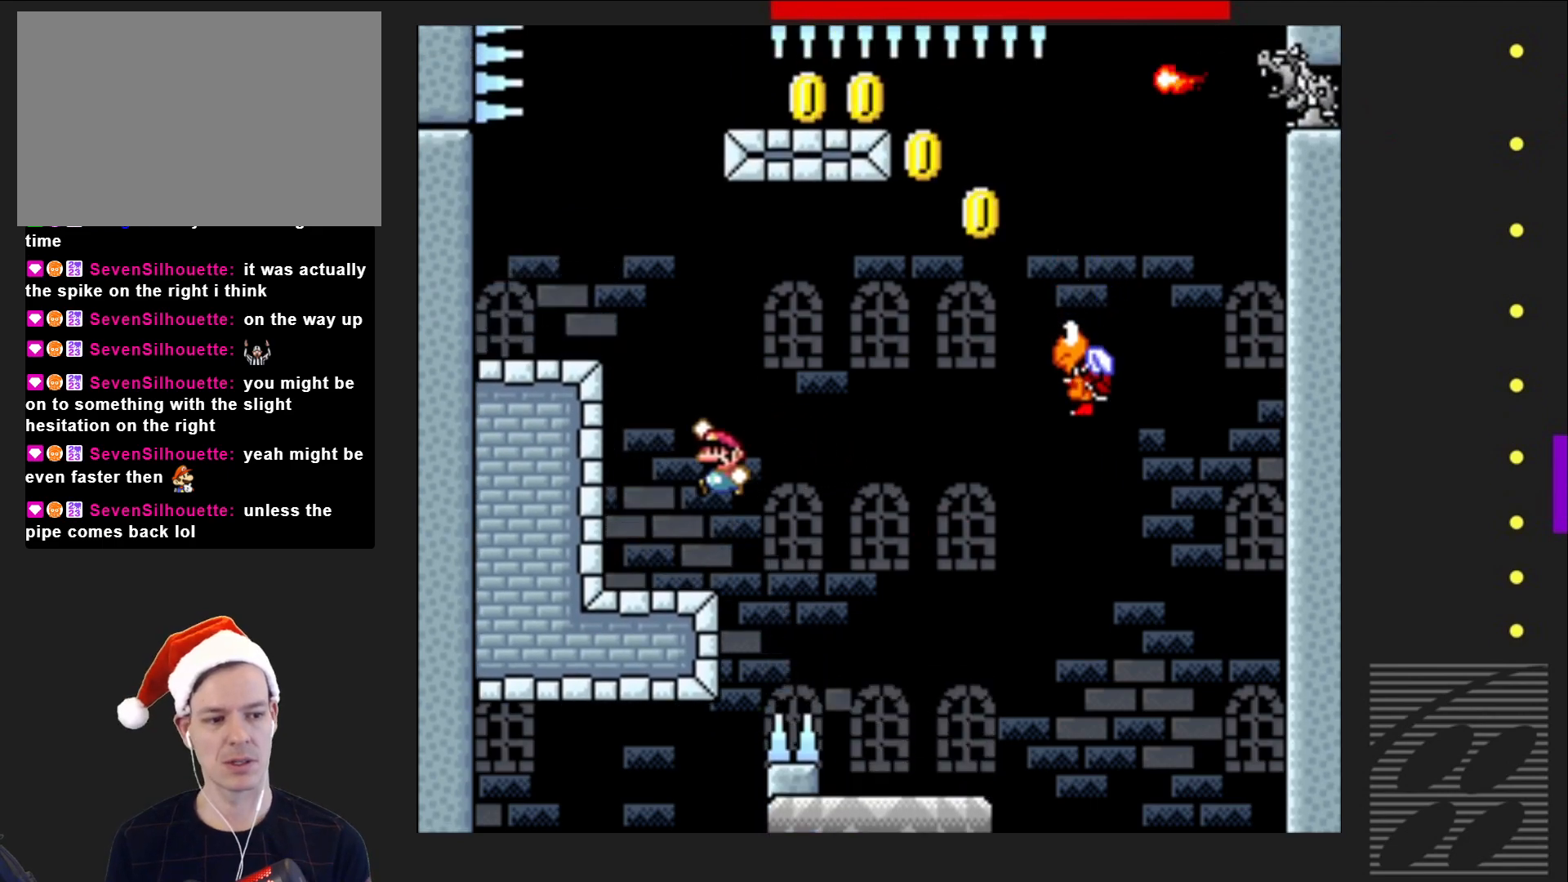
{"buttons": ["CROSS", "SQUARE", "DPAD_LEFT"], "events": [[17, "CROSS", "up"], [367, "CROSS", "down"]]}
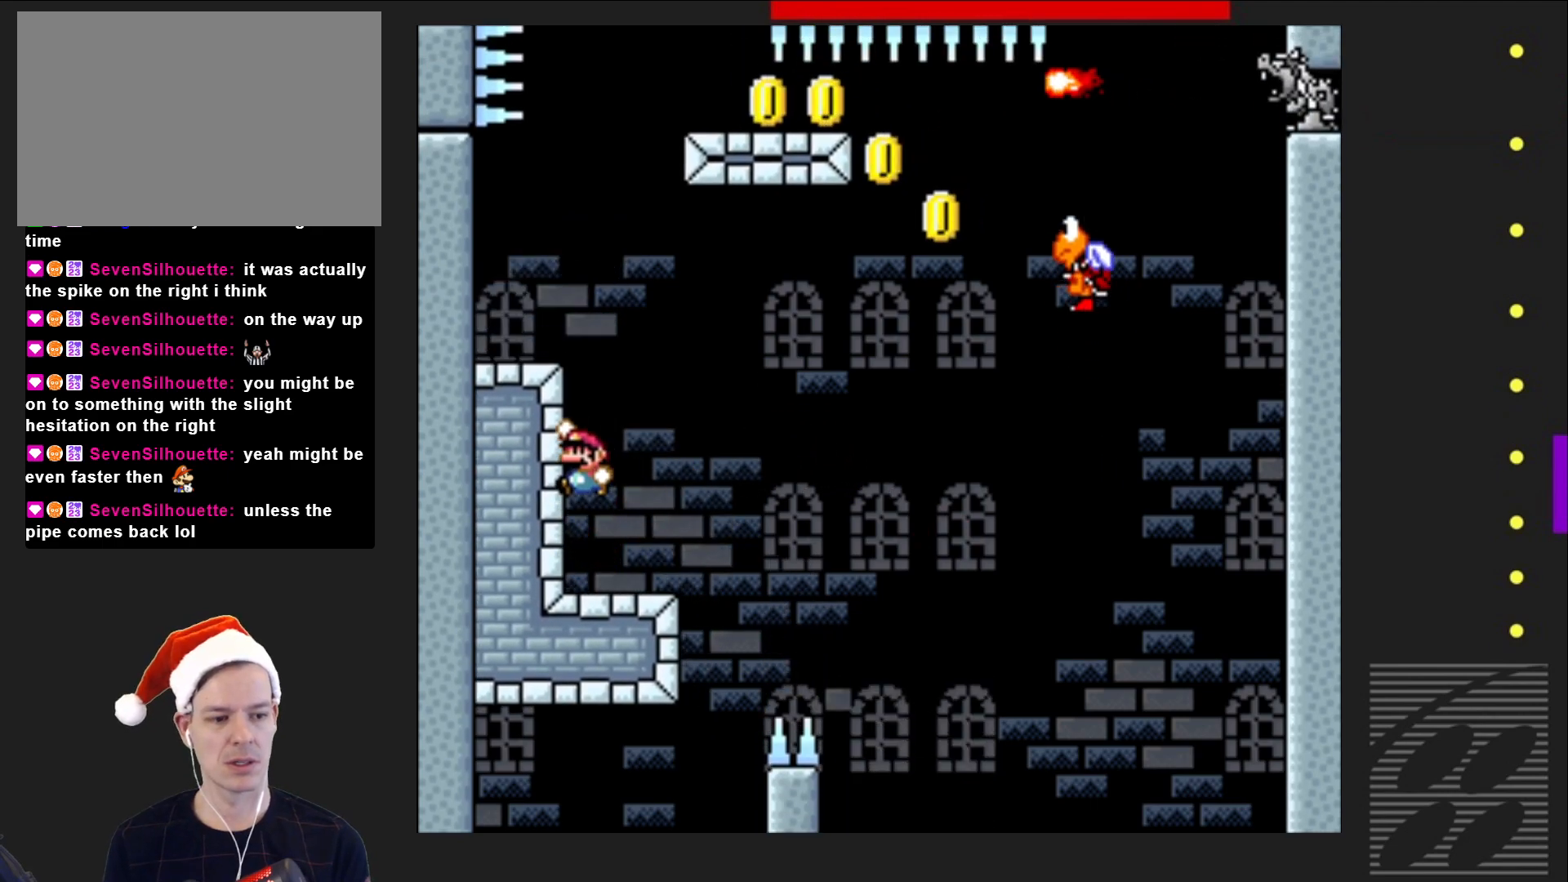
{"buttons": ["SQUARE", "DPAD_RIGHT"], "events": [[383, "CROSS", "up"], [433, "DPAD_LEFT", "up"], [433, "DPAD_UP", "down"], [450, "DPAD_UP", "up"], [500, "DPAD_RIGHT", "down"]]}
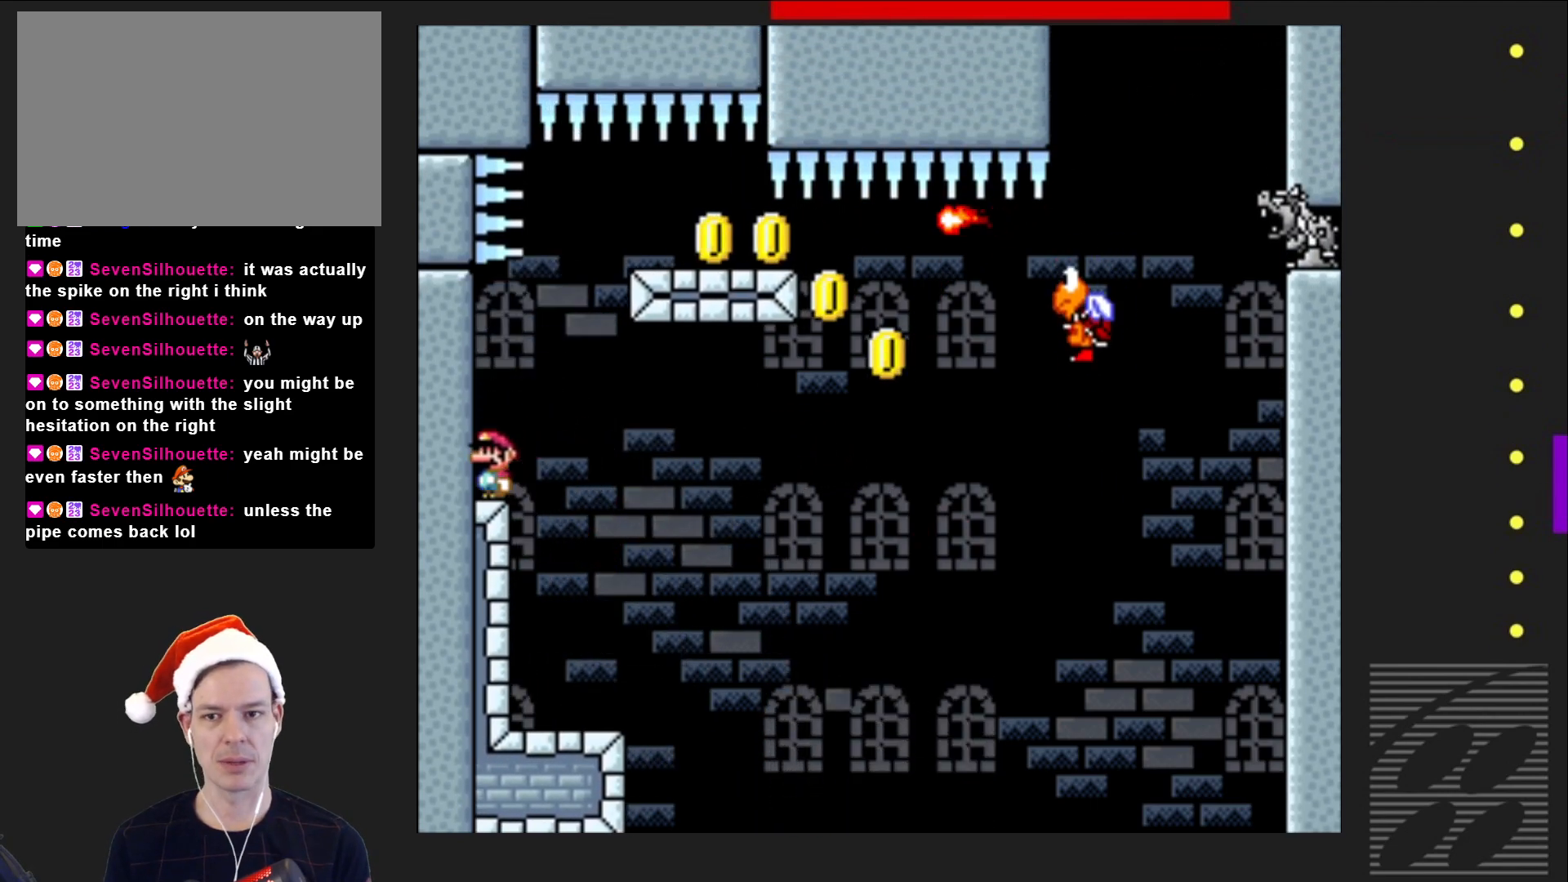
{"buttons": ["CROSS", "SQUARE", "DPAD_RIGHT"], "events": [[67, "CROSS", "down"]]}
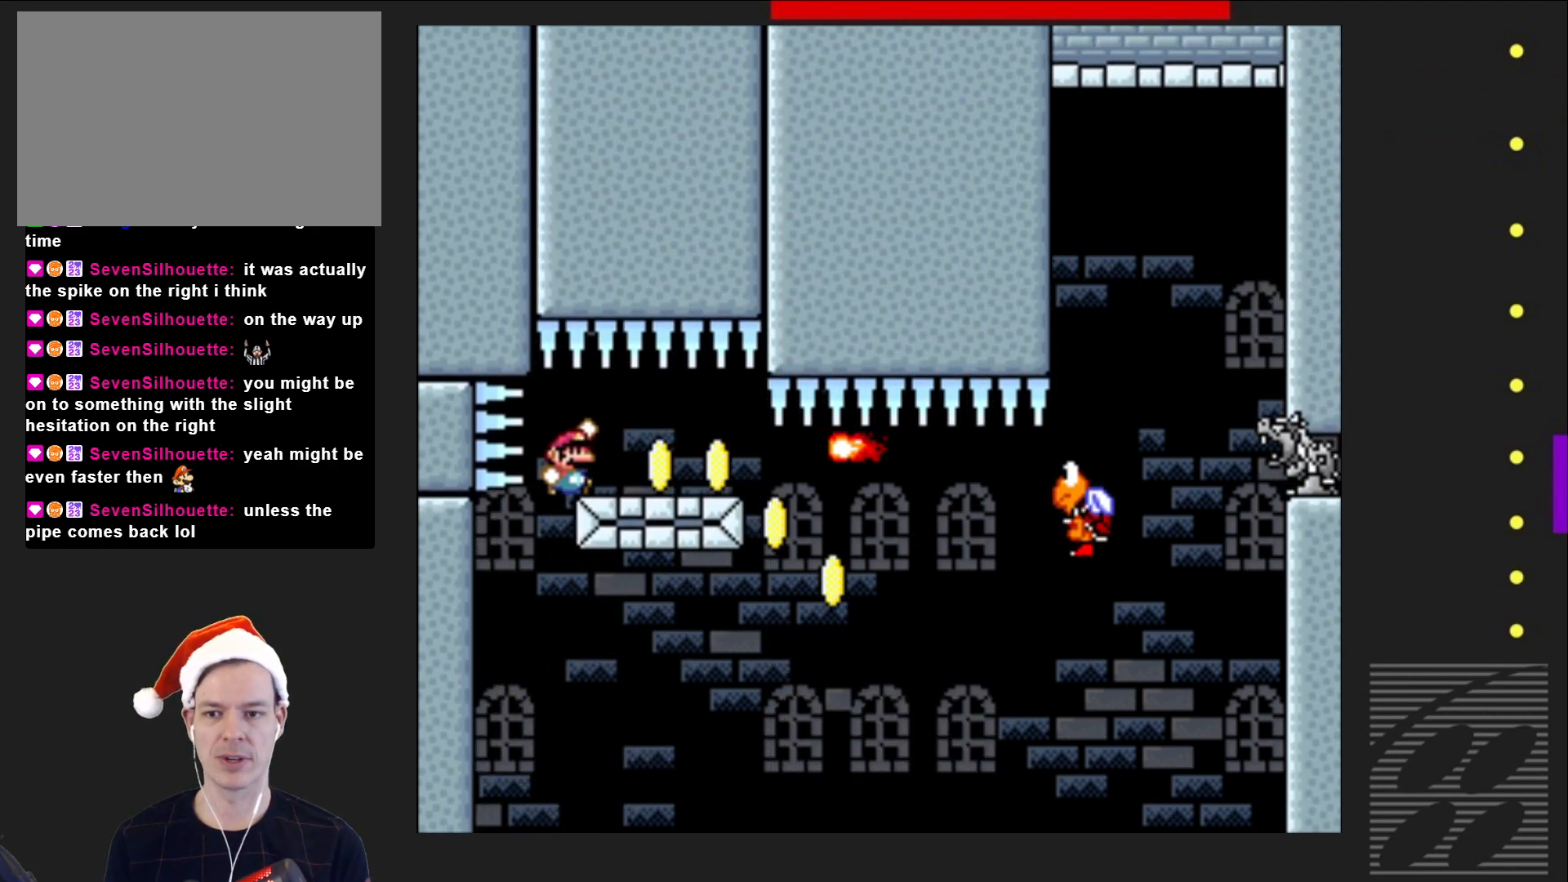
{"buttons": ["SQUARE", "DPAD_RIGHT"], "events": [[183, "CROSS", "up"]]}
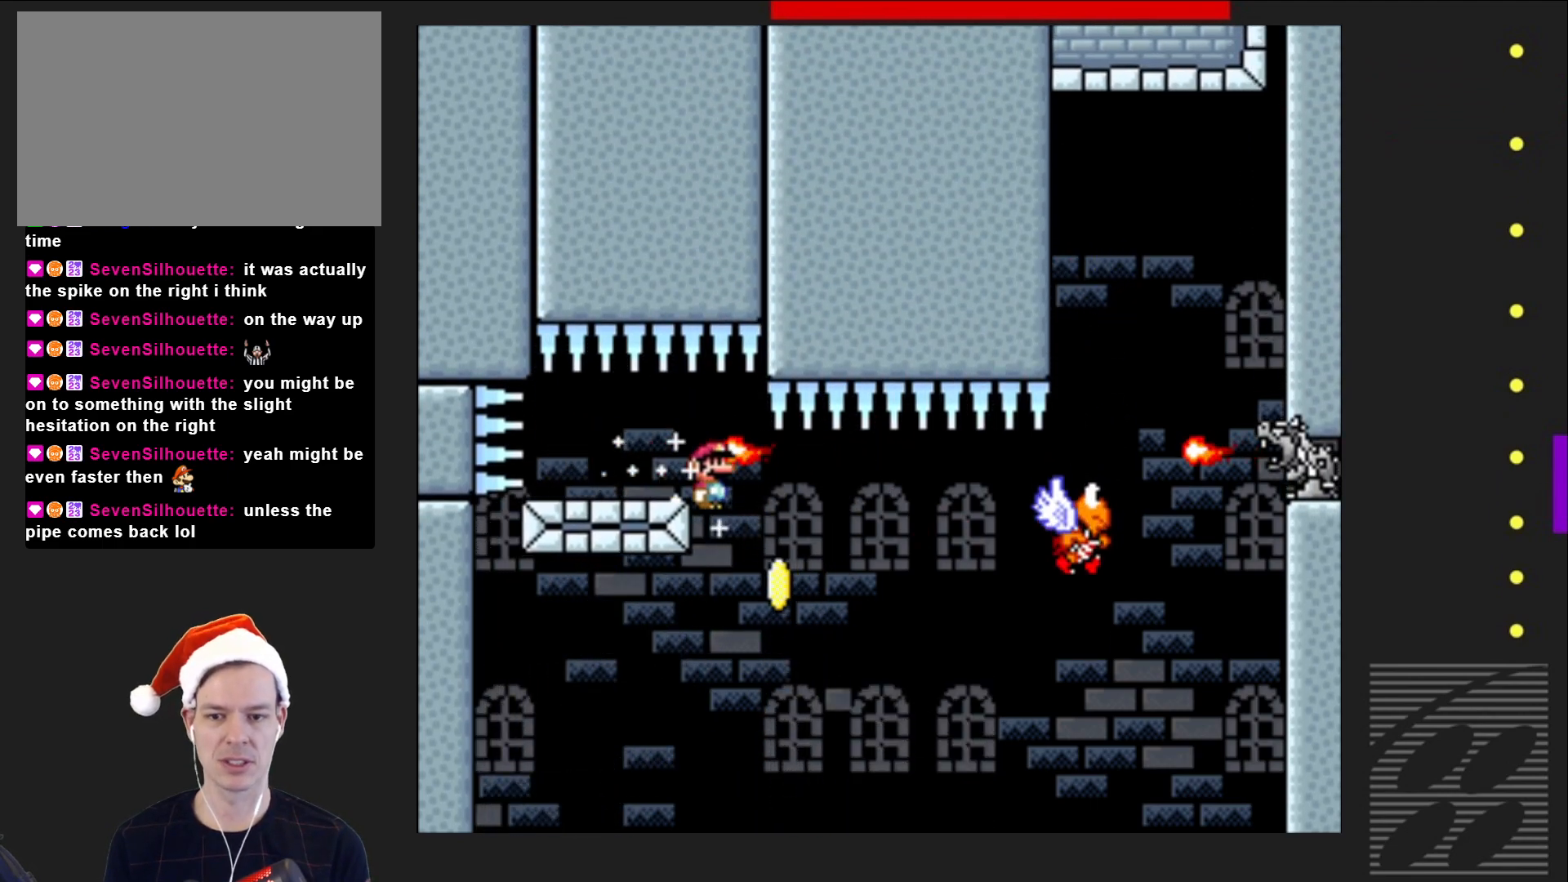
{"buttons": ["SQUARE", "DPAD_RIGHT"], "events": []}
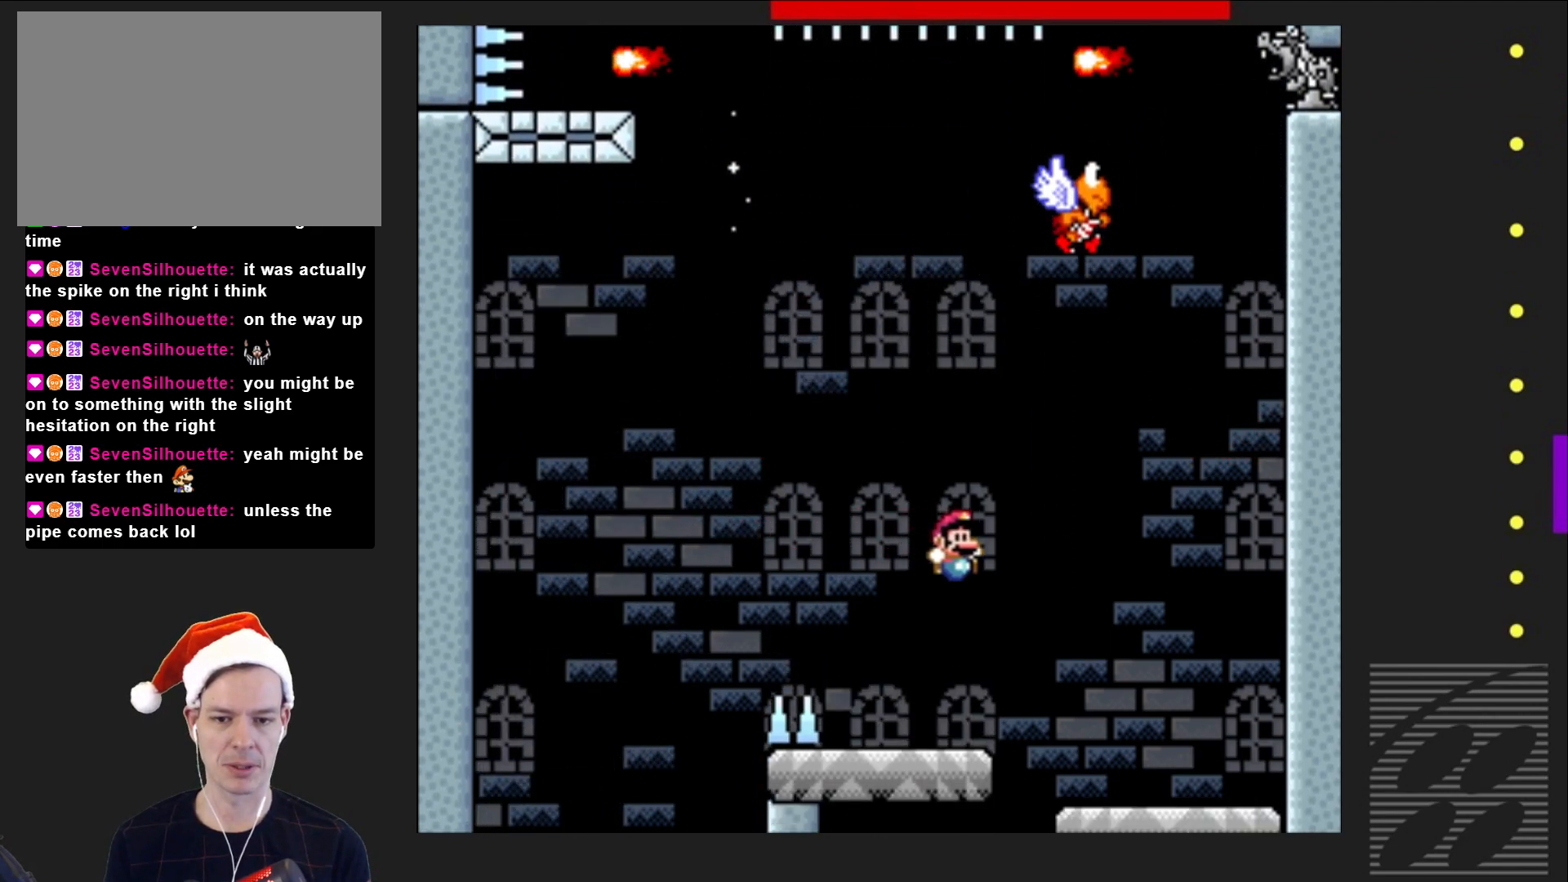
{"buttons": ["CROSS", "SQUARE", "DPAD_LEFT"], "events": [[33, "DPAD_RIGHT", "up"], [150, "DPAD_LEFT", "down"], [333, "CROSS", "down"]]}
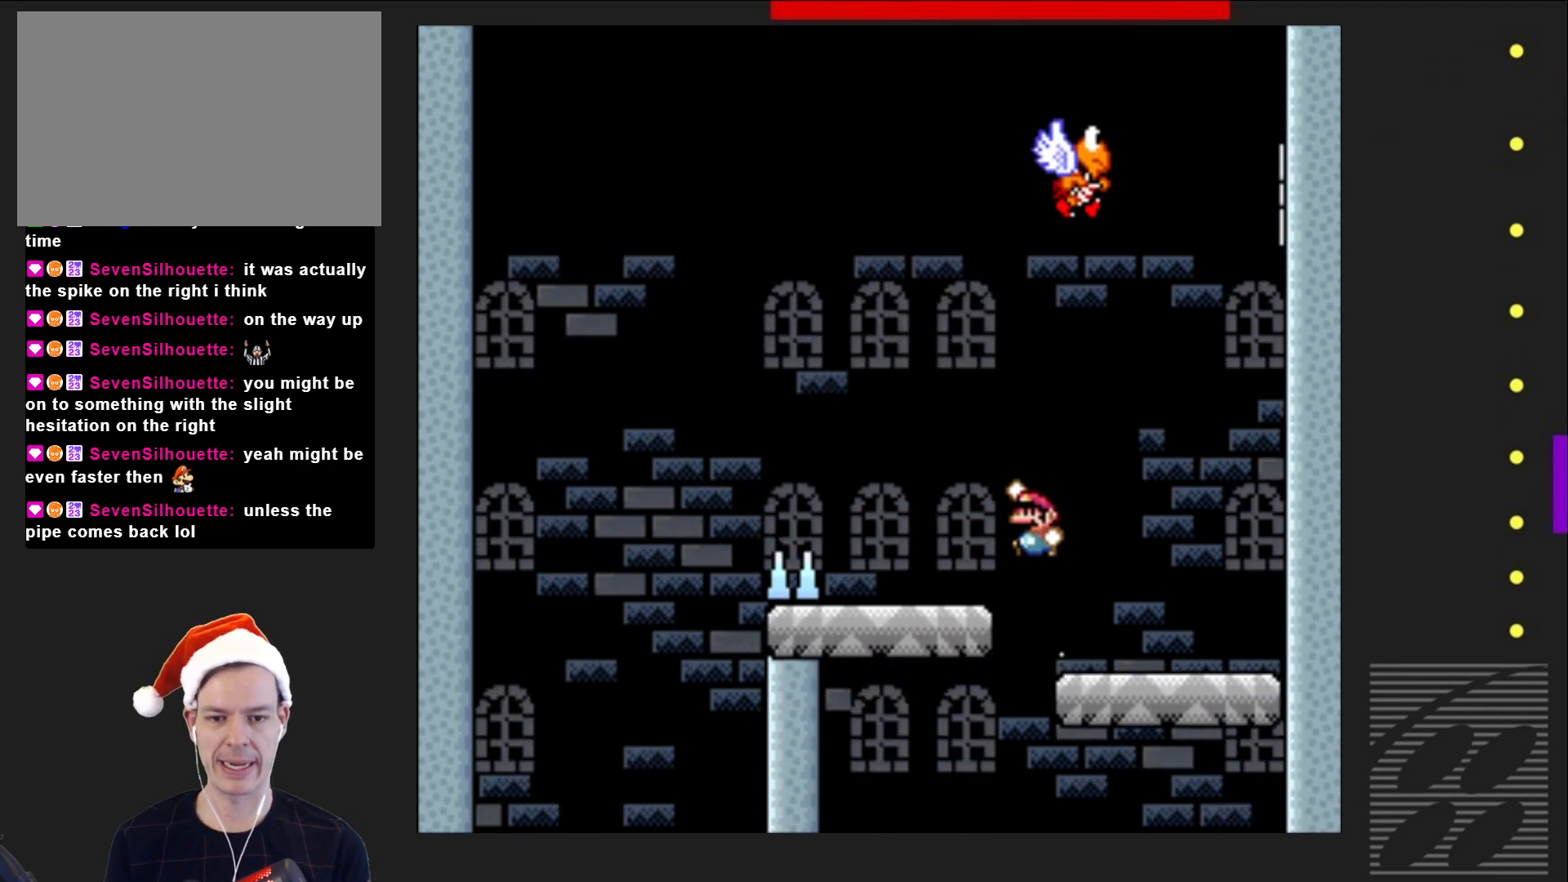
{"buttons": ["SQUARE", "DPAD_RIGHT"], "events": [[117, "DPAD_LEFT", "up"], [133, "CROSS", "up"], [250, "DPAD_RIGHT", "down"]]}
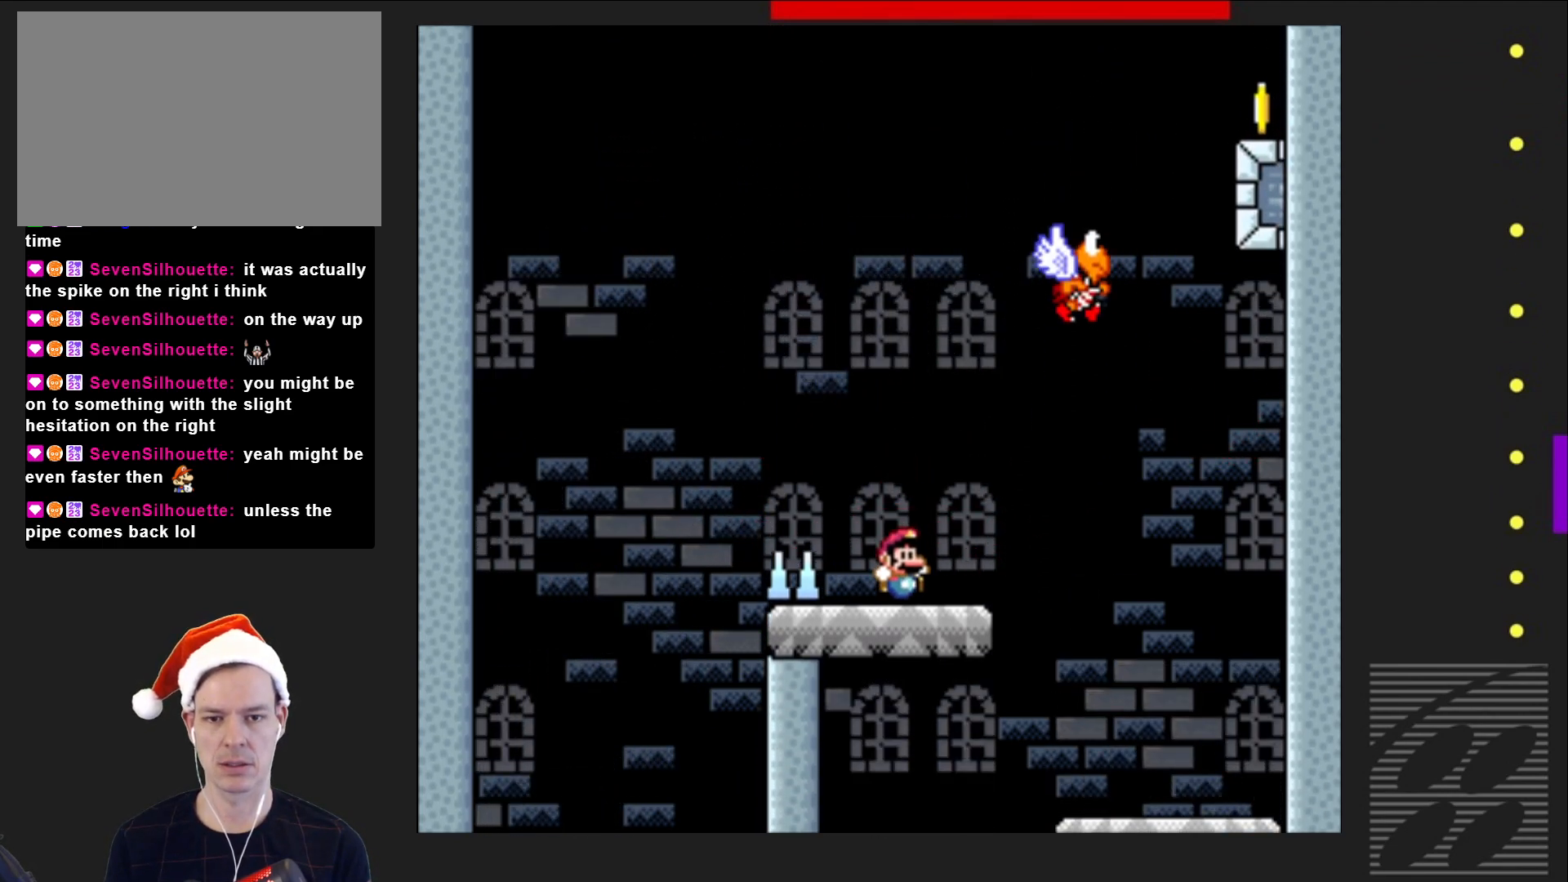
{"buttons": ["CROSS", "SQUARE", "DPAD_RIGHT"], "events": [[67, "CROSS", "down"], [167, "DPAD_RIGHT", "up"], [217, "DPAD_LEFT", "down"], [300, "DPAD_LEFT", "up"], [300, "DPAD_UP", "down"], [333, "DPAD_UP", "up"], [350, "DPAD_RIGHT", "down"], [367, "CROSS", "up"], [467, "CROSS", "down"]]}
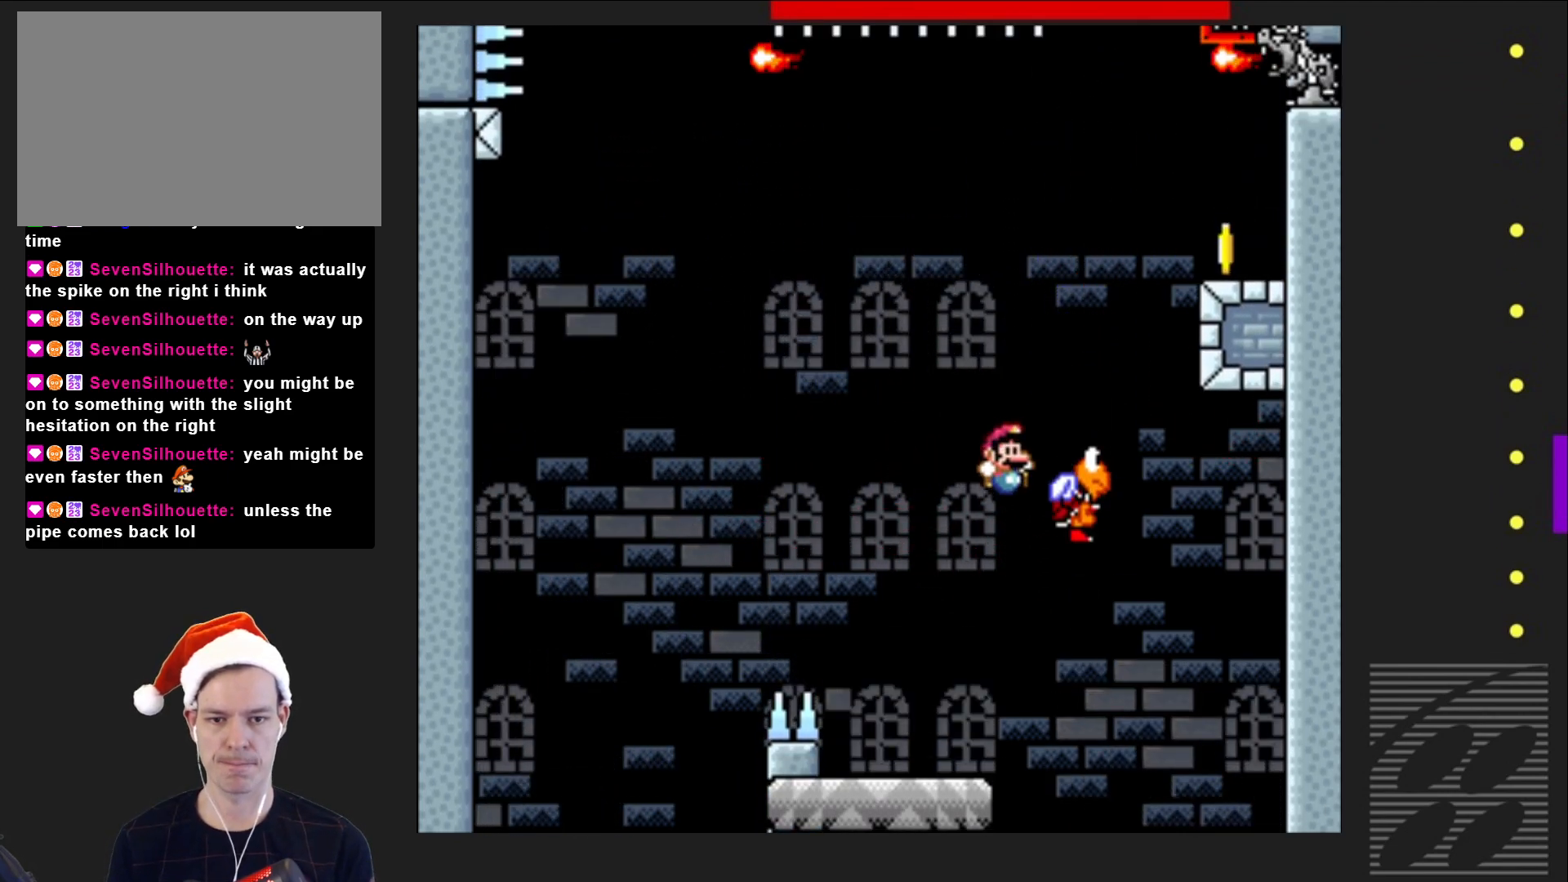
{"buttons": ["SQUARE", "DPAD_RIGHT"], "events": [[133, "DPAD_RIGHT", "up"], [383, "DPAD_RIGHT", "down"], [450, "CROSS", "up"]]}
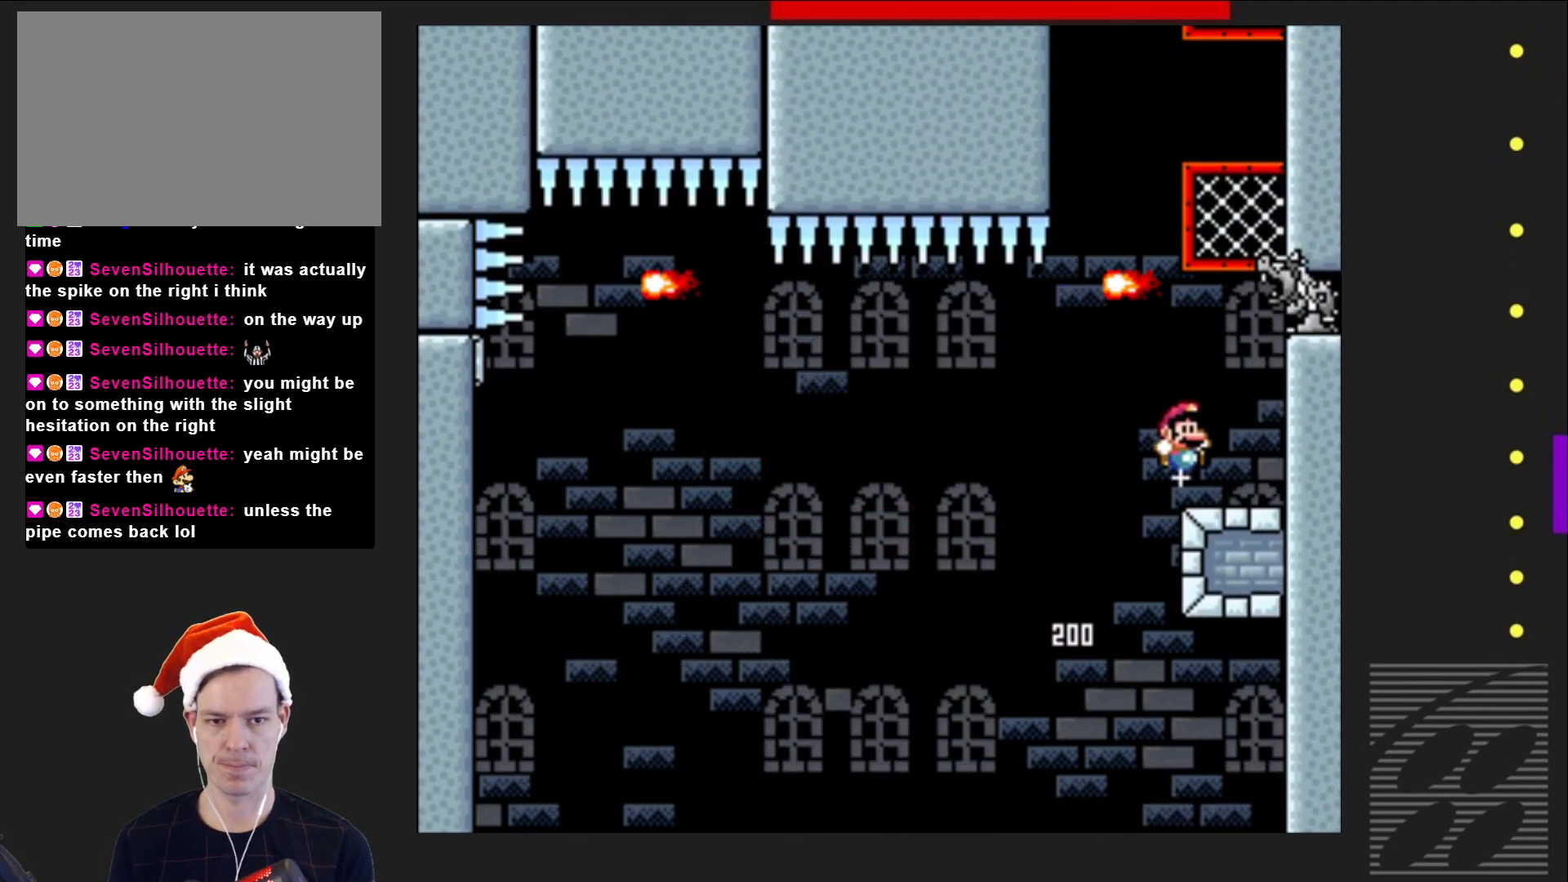
{"buttons": ["CROSS", "SQUARE", "DPAD_UP"], "events": [[17, "DPAD_RIGHT", "up"], [117, "DPAD_LEFT", "down"], [233, "CROSS", "down"], [267, "DPAD_LEFT", "up"], [483, "DPAD_UP", "down"]]}
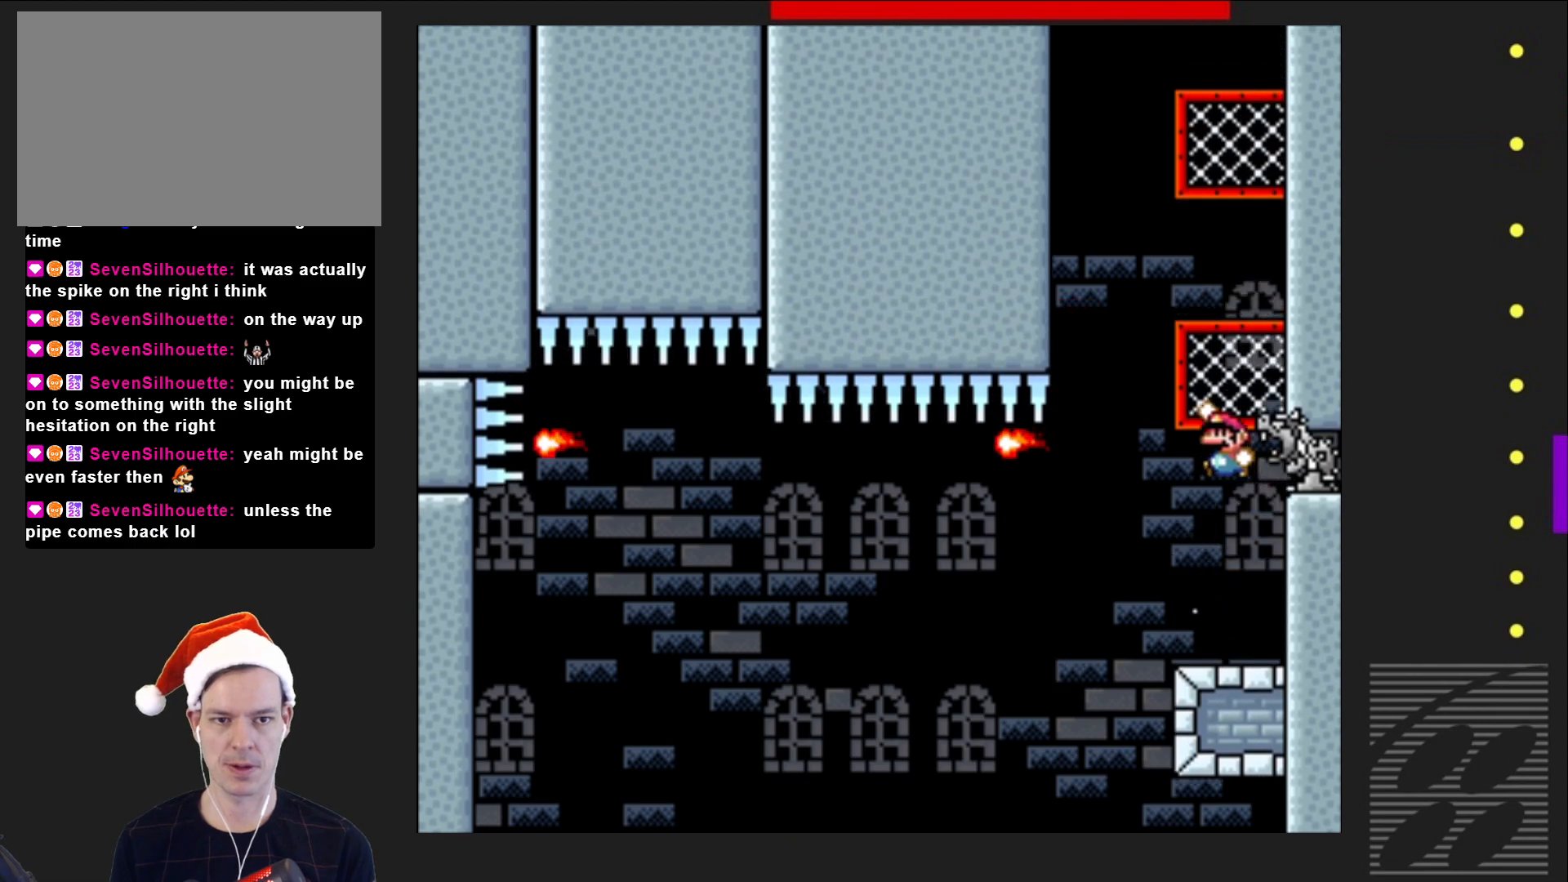
{"buttons": ["CROSS", "SQUARE", "DPAD_UP"], "events": [[133, "CROSS", "up"], [333, "CROSS", "down"], [350, "DPAD_UP", "up"], [467, "DPAD_UP", "down"]]}
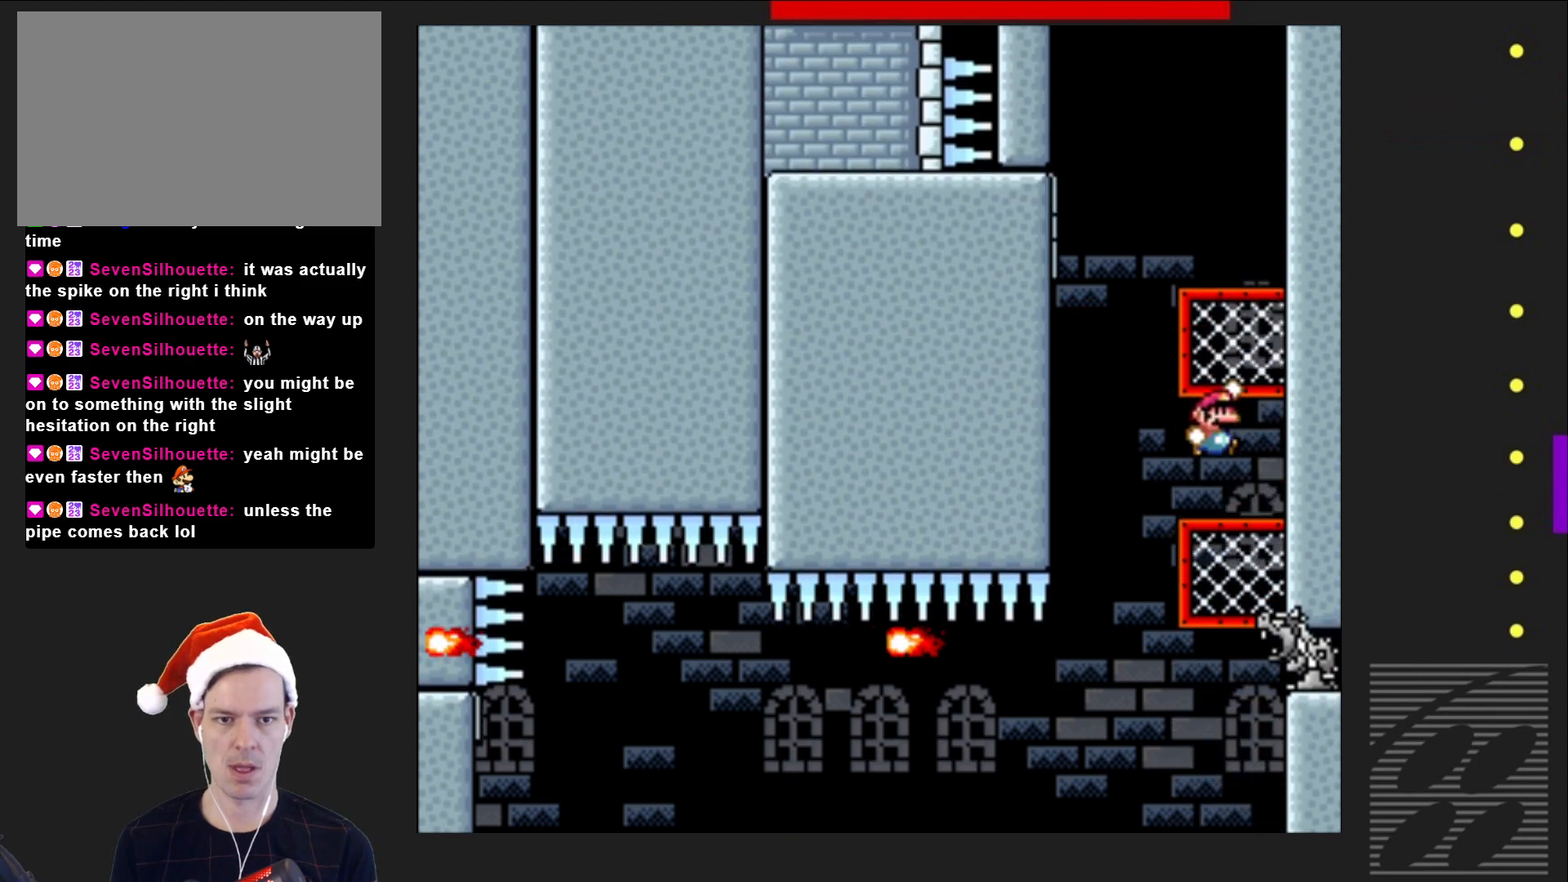
{"buttons": ["SQUARE", "DPAD_UP"], "events": [[67, "CROSS", "up"]]}
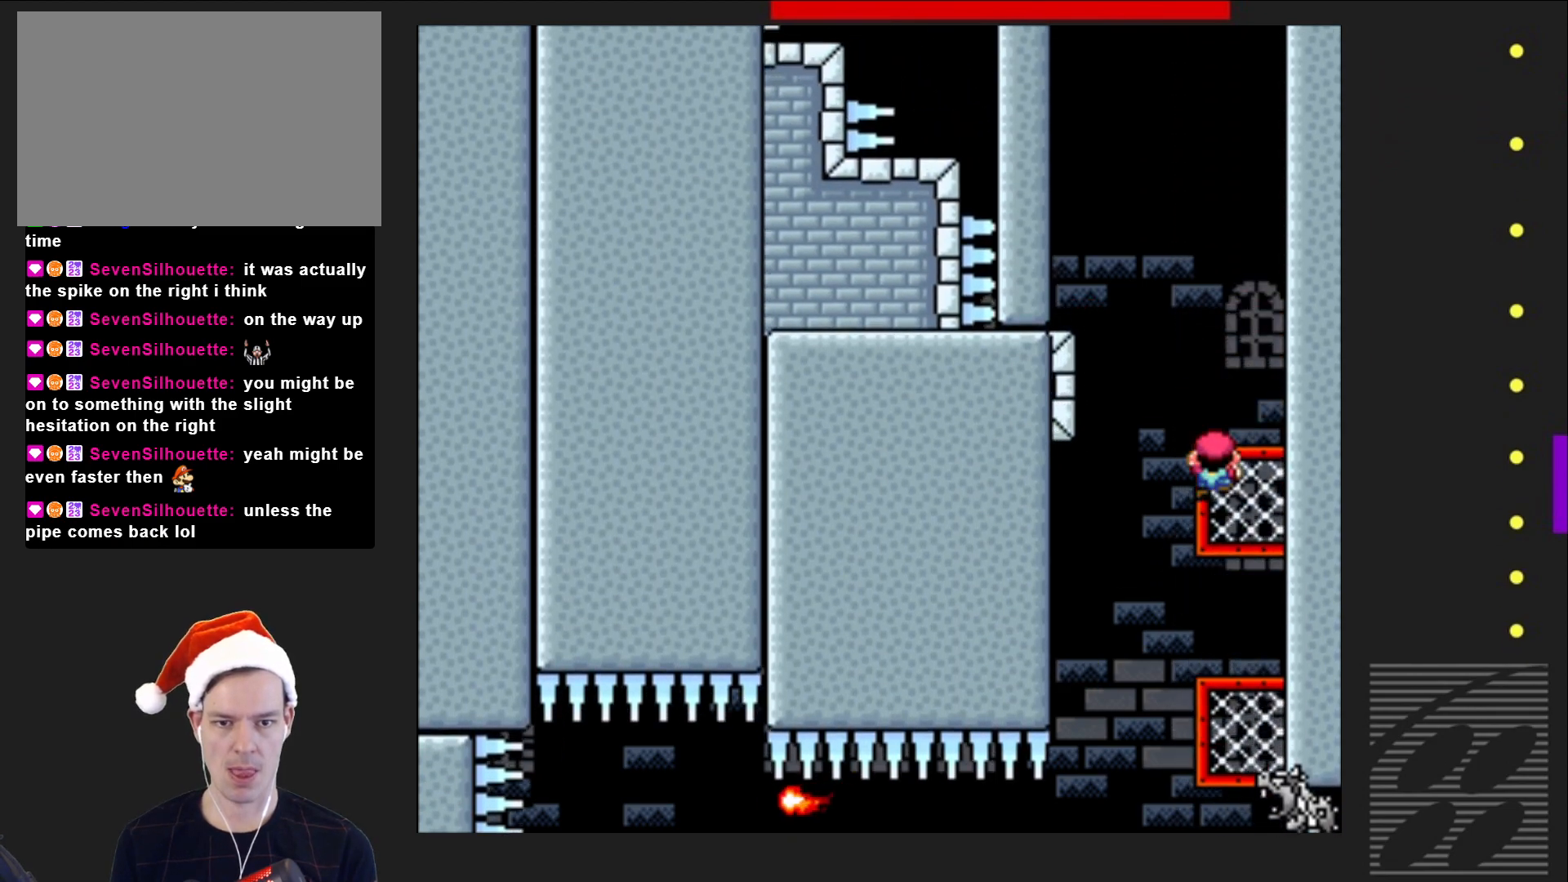
{"buttons": ["CROSS", "SQUARE", "DPAD_LEFT"], "events": [[33, "DPAD_UP", "up"], [67, "CROSS", "down"], [250, "DPAD_LEFT", "down"]]}
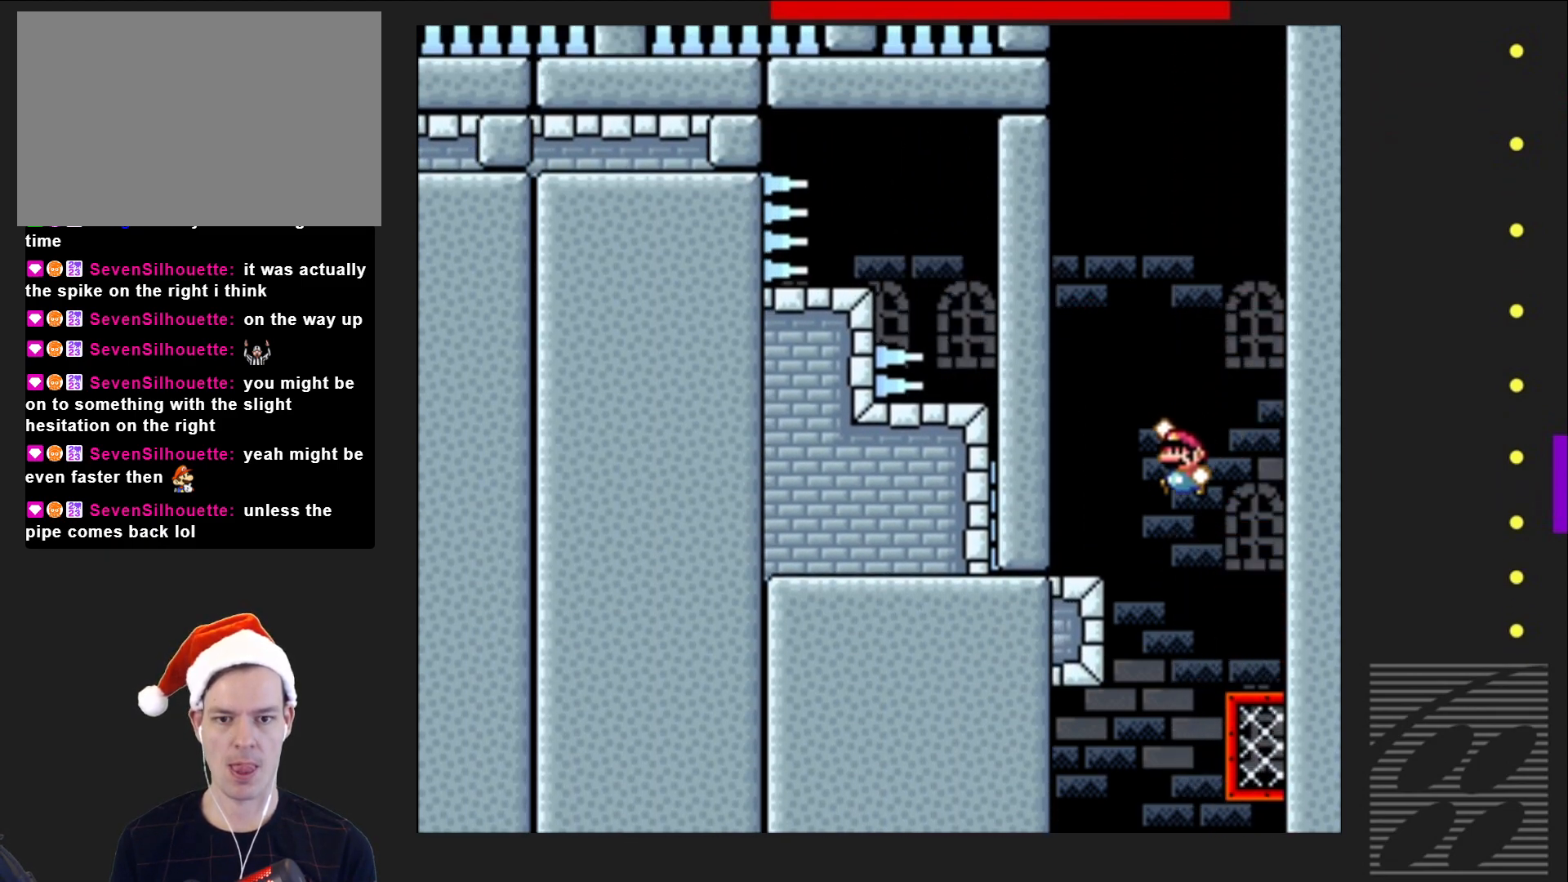
{"buttons": ["CROSS", "SQUARE"], "events": [[33, "CROSS", "up"], [33, "DPAD_LEFT", "up"], [133, "DPAD_RIGHT", "down"], [233, "DPAD_RIGHT", "up"], [500, "CROSS", "down"]]}
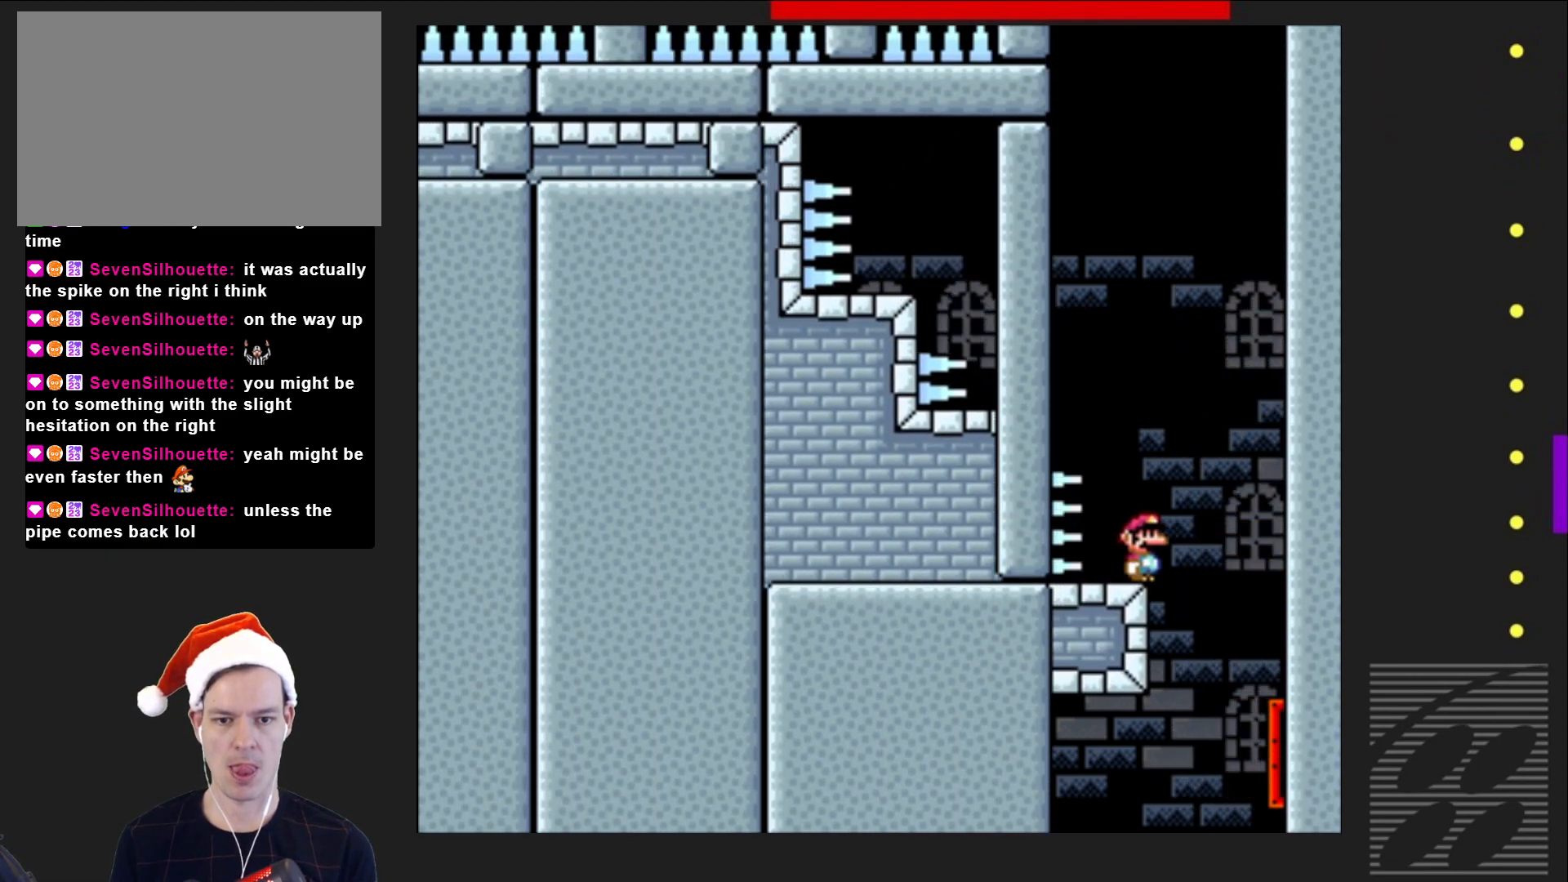
{"buttons": ["SQUARE", "DPAD_RIGHT"], "events": [[117, "DPAD_LEFT", "down"], [333, "CROSS", "up"], [333, "DPAD_LEFT", "up"], [467, "DPAD_RIGHT", "down"]]}
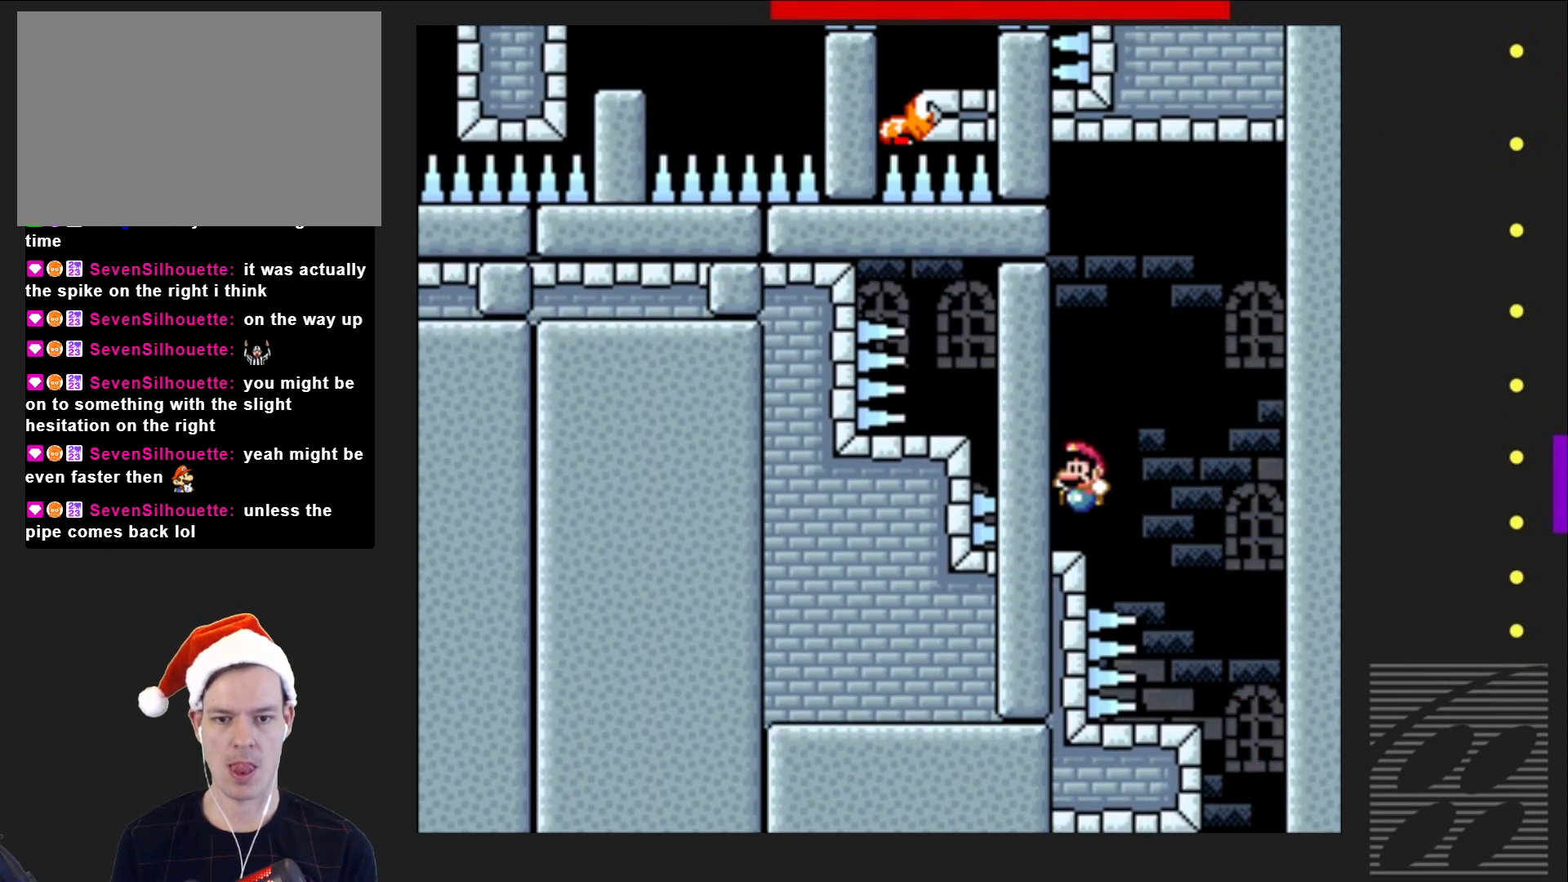
{"buttons": ["CROSS", "SQUARE"], "events": [[50, "DPAD_RIGHT", "up"], [467, "CROSS", "down"]]}
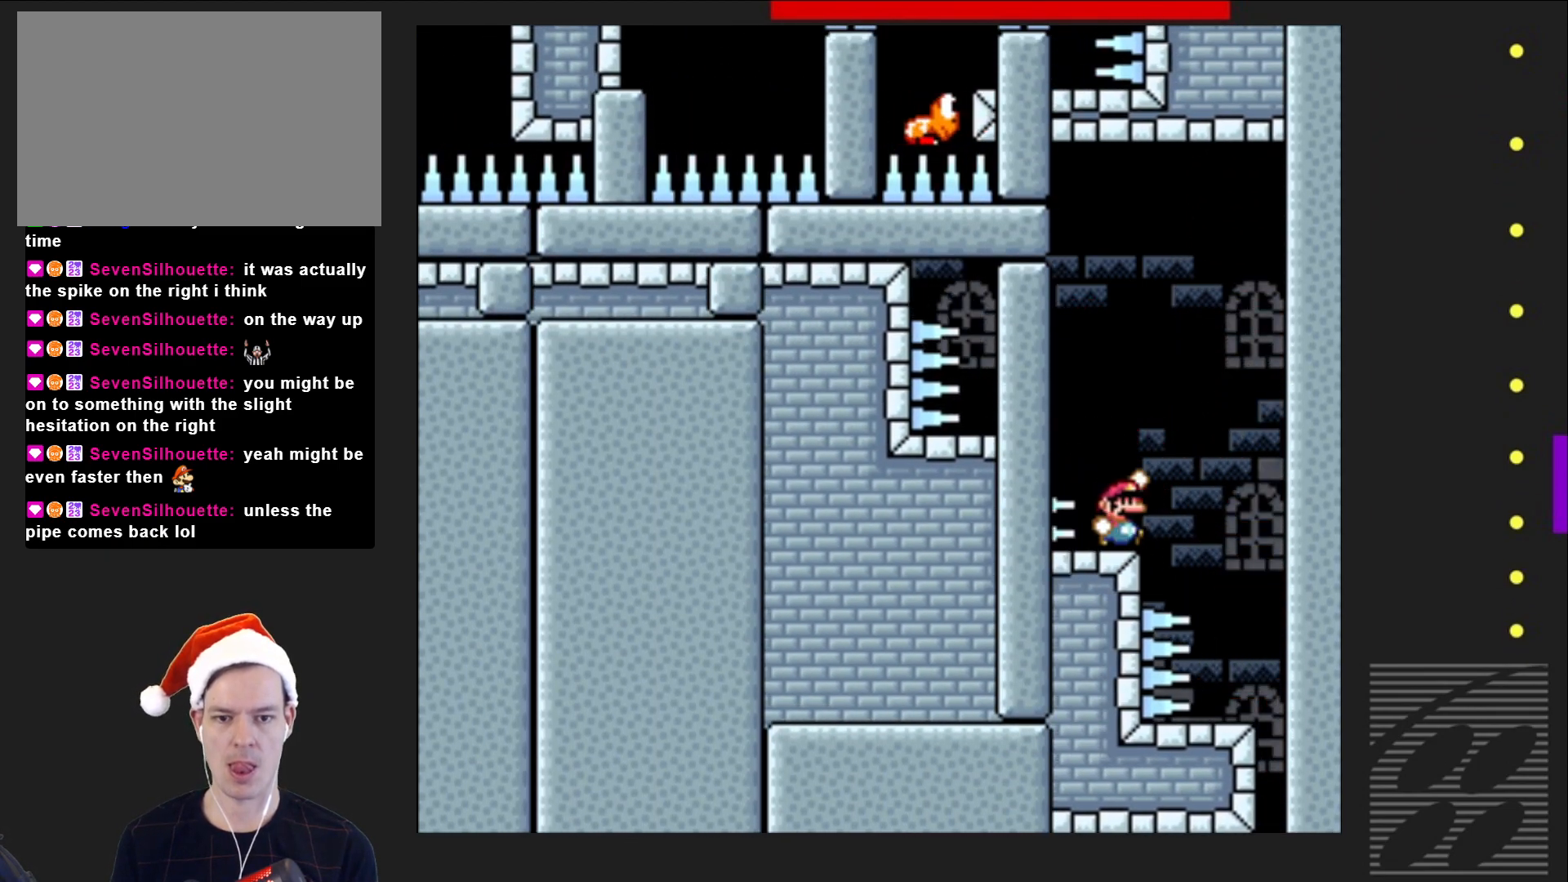
{"buttons": ["SQUARE"], "events": [[150, "DPAD_LEFT", "down"], [267, "CROSS", "up"], [317, "DPAD_LEFT", "up"], [450, "DPAD_RIGHT", "down"], [500, "DPAD_RIGHT", "up"]]}
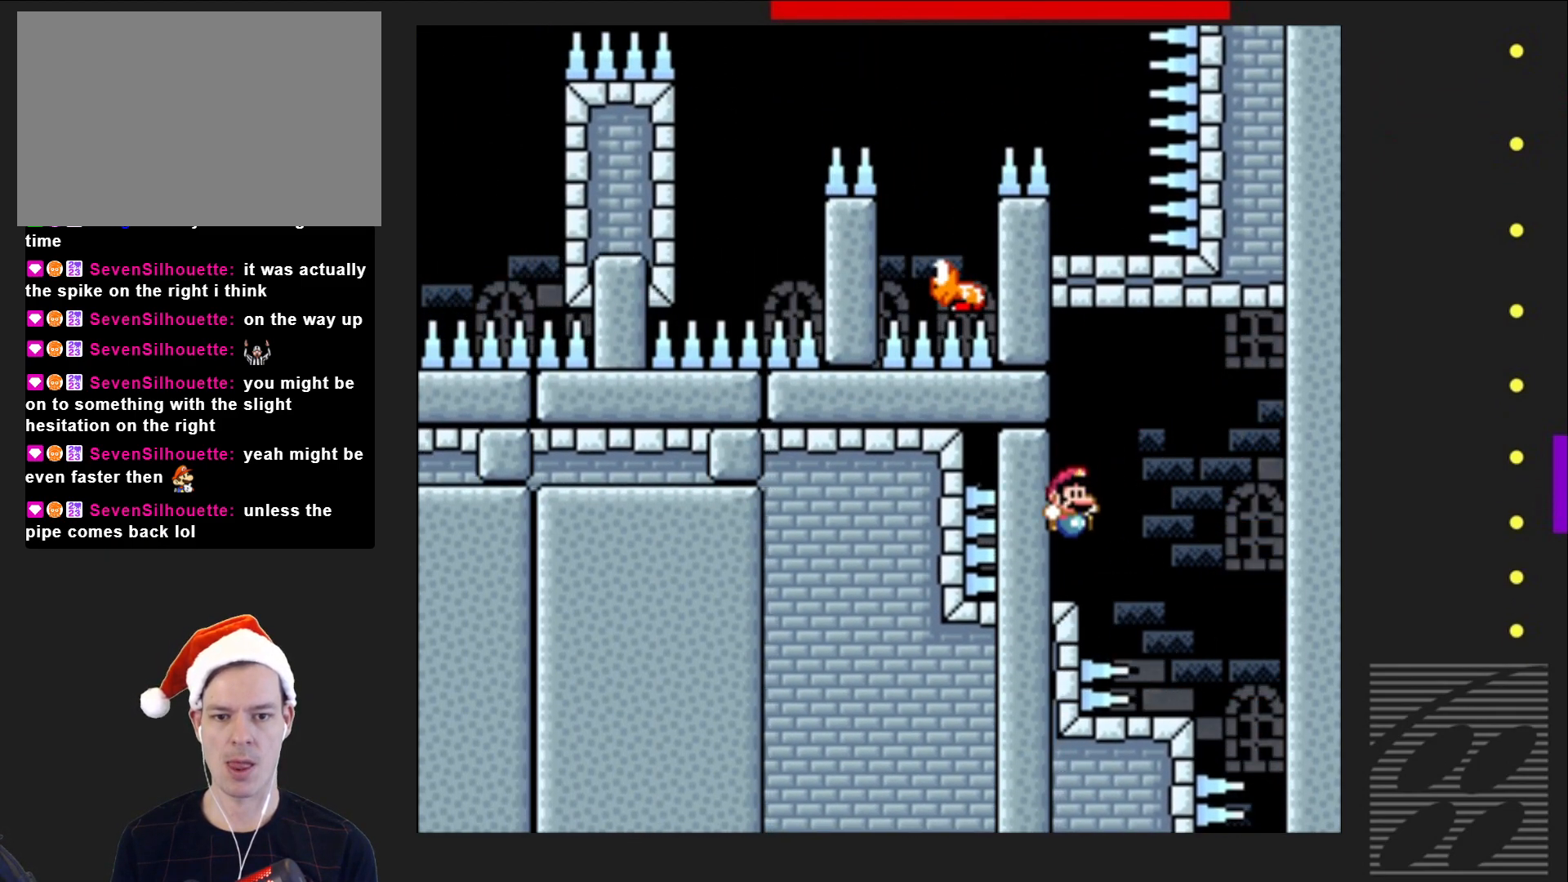
{"buttons": ["SQUARE"], "events": []}
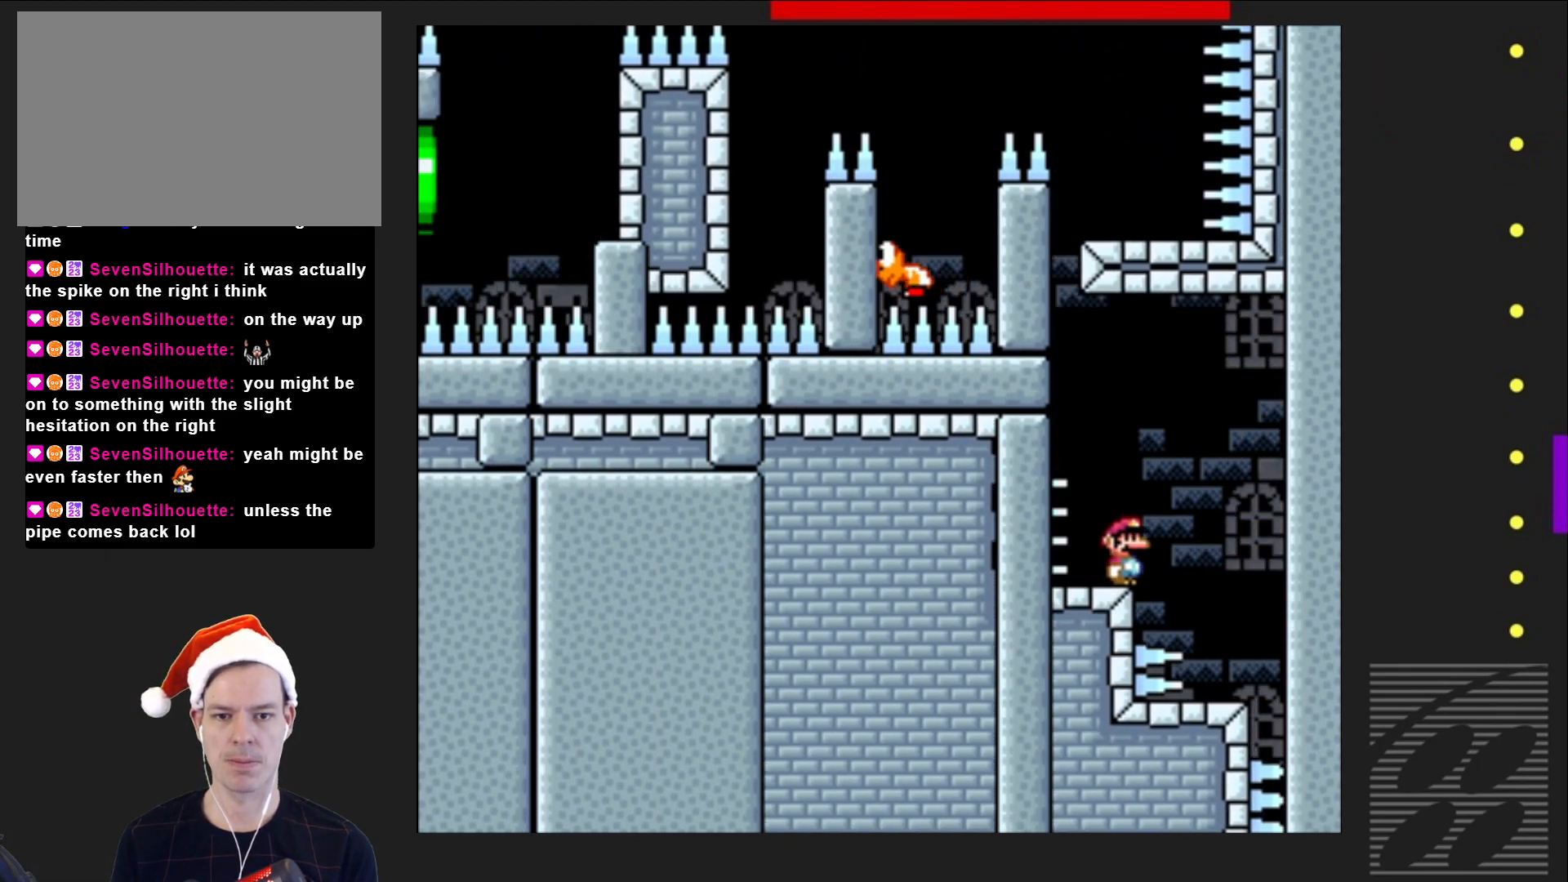
{"buttons": ["SQUARE", "DPAD_LEFT"], "events": [[83, "CROSS", "down"], [133, "DPAD_LEFT", "down"], [333, "CROSS", "up"]]}
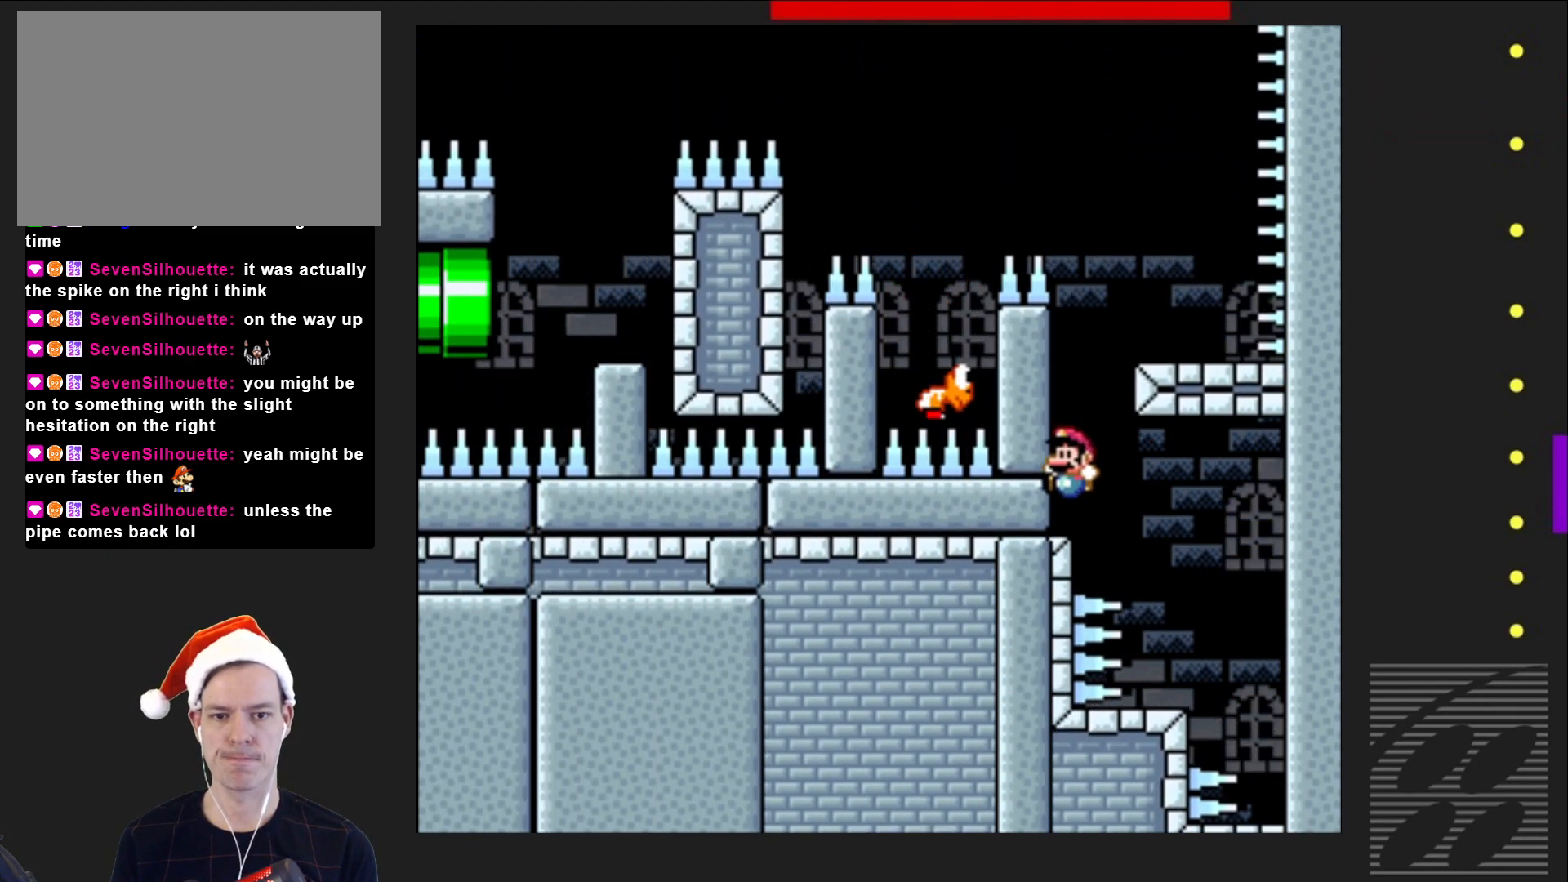
{"buttons": ["CROSS", "SQUARE", "DPAD_RIGHT"], "events": [[67, "DPAD_LEFT", "up"], [67, "DPAD_UP", "down"], [83, "DPAD_UP", "up"], [100, "CROSS", "down"], [150, "DPAD_RIGHT", "down"]]}
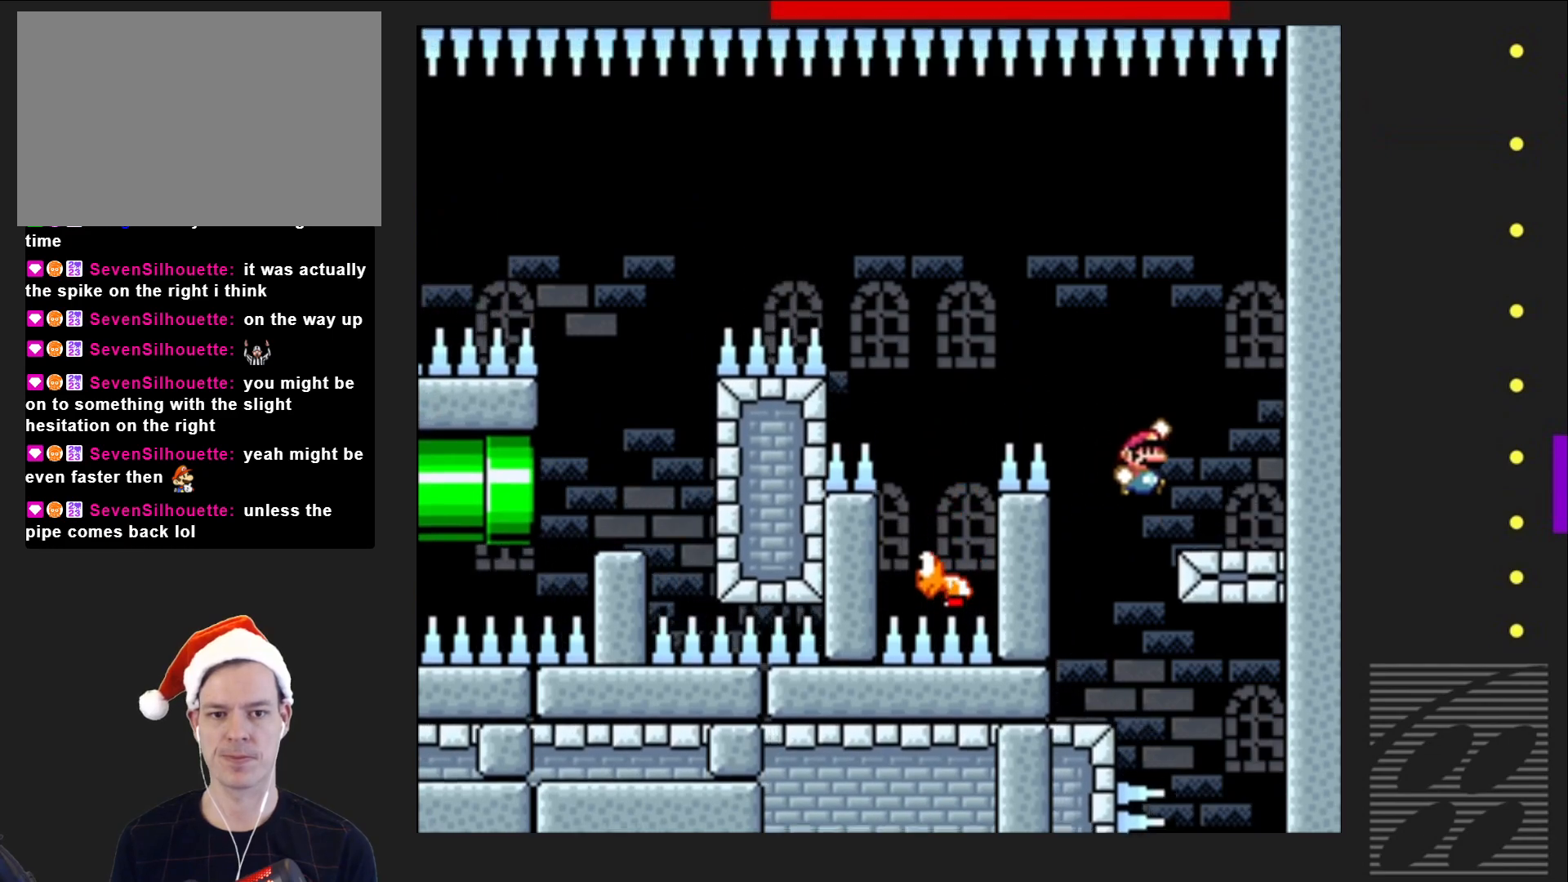
{"buttons": ["SQUARE", "DPAD_LEFT"], "events": [[17, "CROSS", "up"], [117, "DPAD_RIGHT", "up"], [317, "DPAD_LEFT", "down"]]}
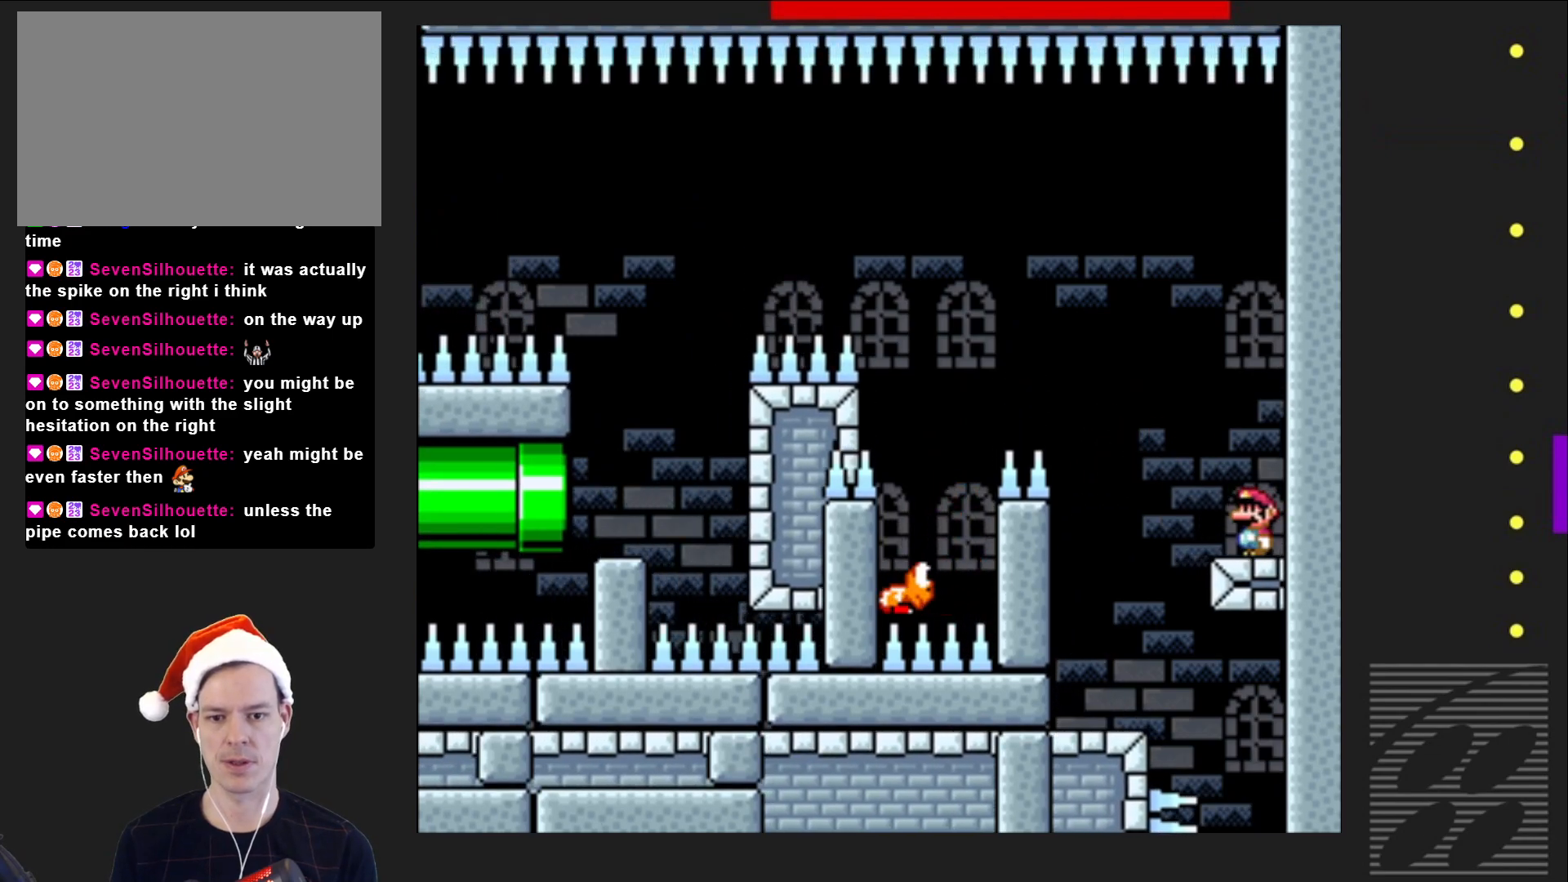
{"buttons": ["CROSS", "SQUARE"], "events": [[100, "CROSS", "down"], [467, "DPAD_LEFT", "up"]]}
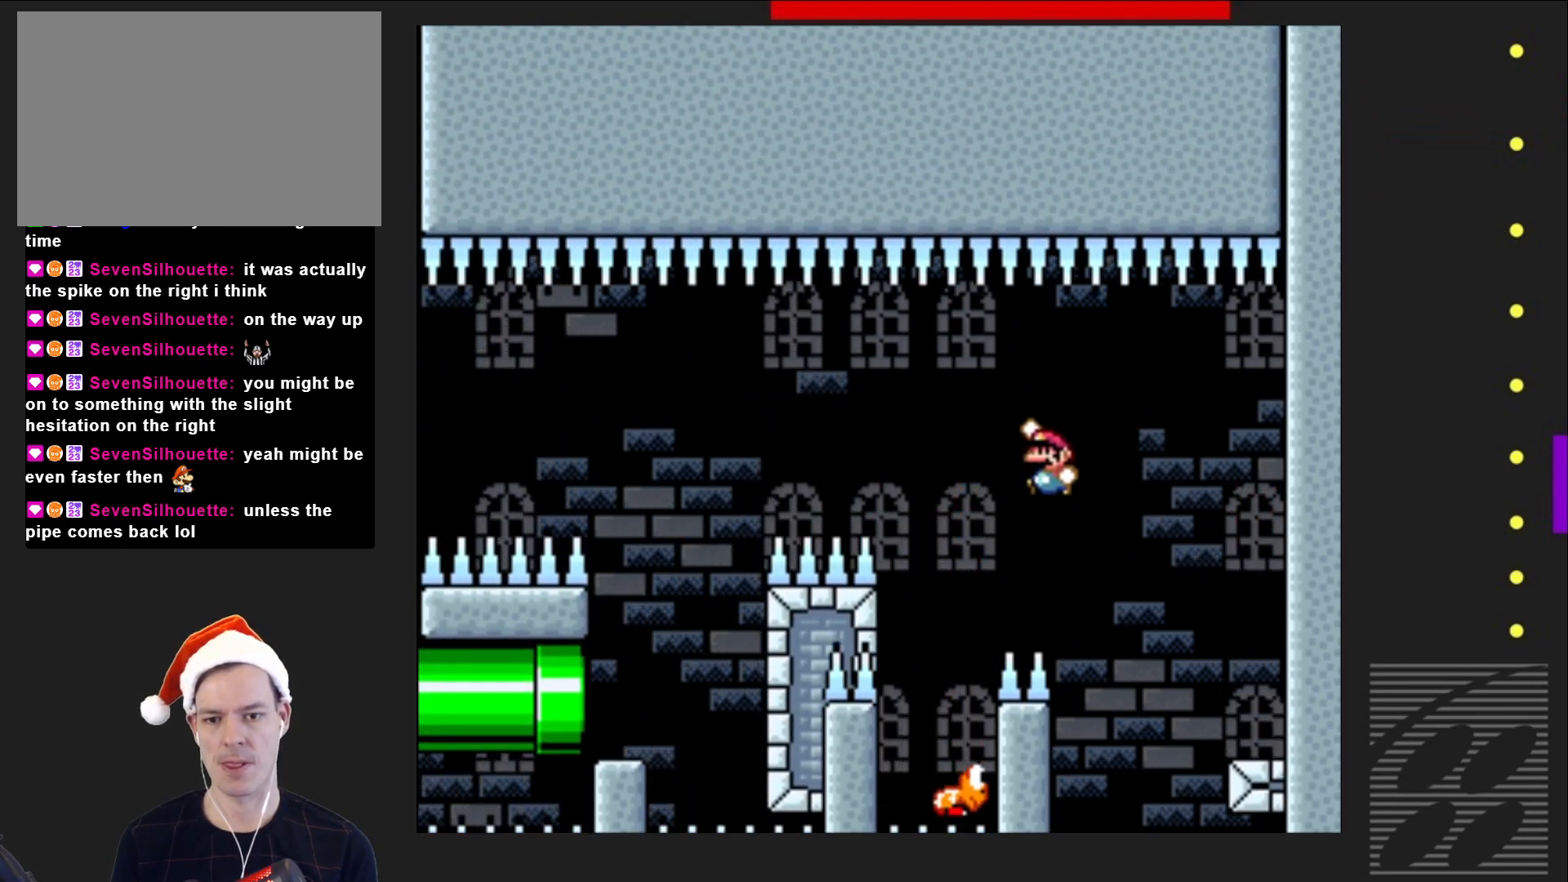
{"buttons": ["CROSS", "SQUARE"], "events": [[133, "DPAD_RIGHT", "down"], [233, "DPAD_RIGHT", "up"]]}
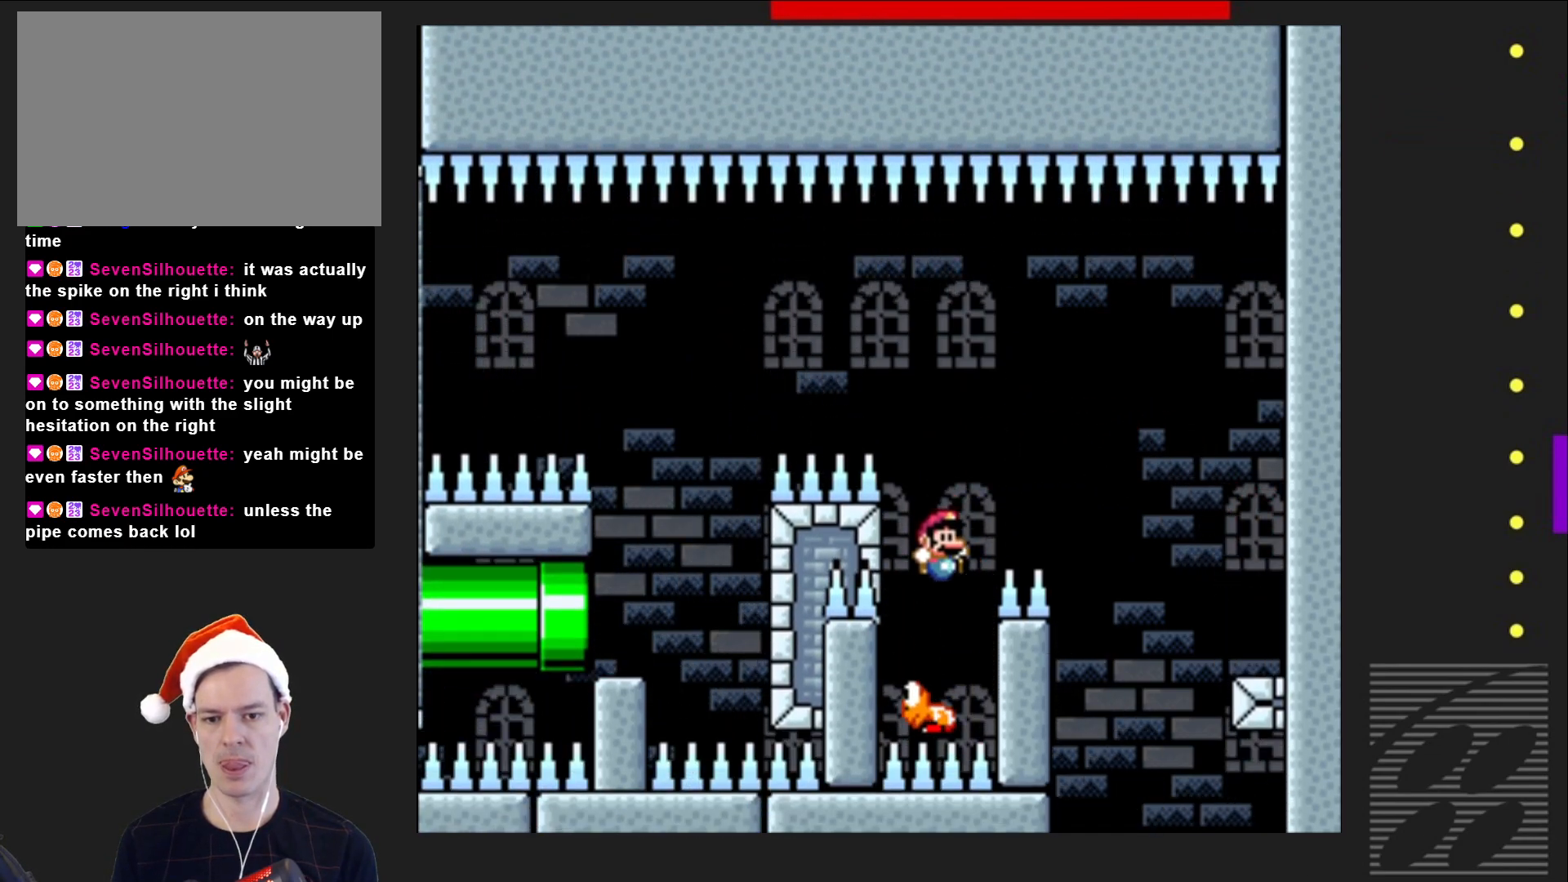
{"buttons": ["CROSS", "SQUARE", "DPAD_LEFT"], "events": [[150, "DPAD_LEFT", "down"]]}
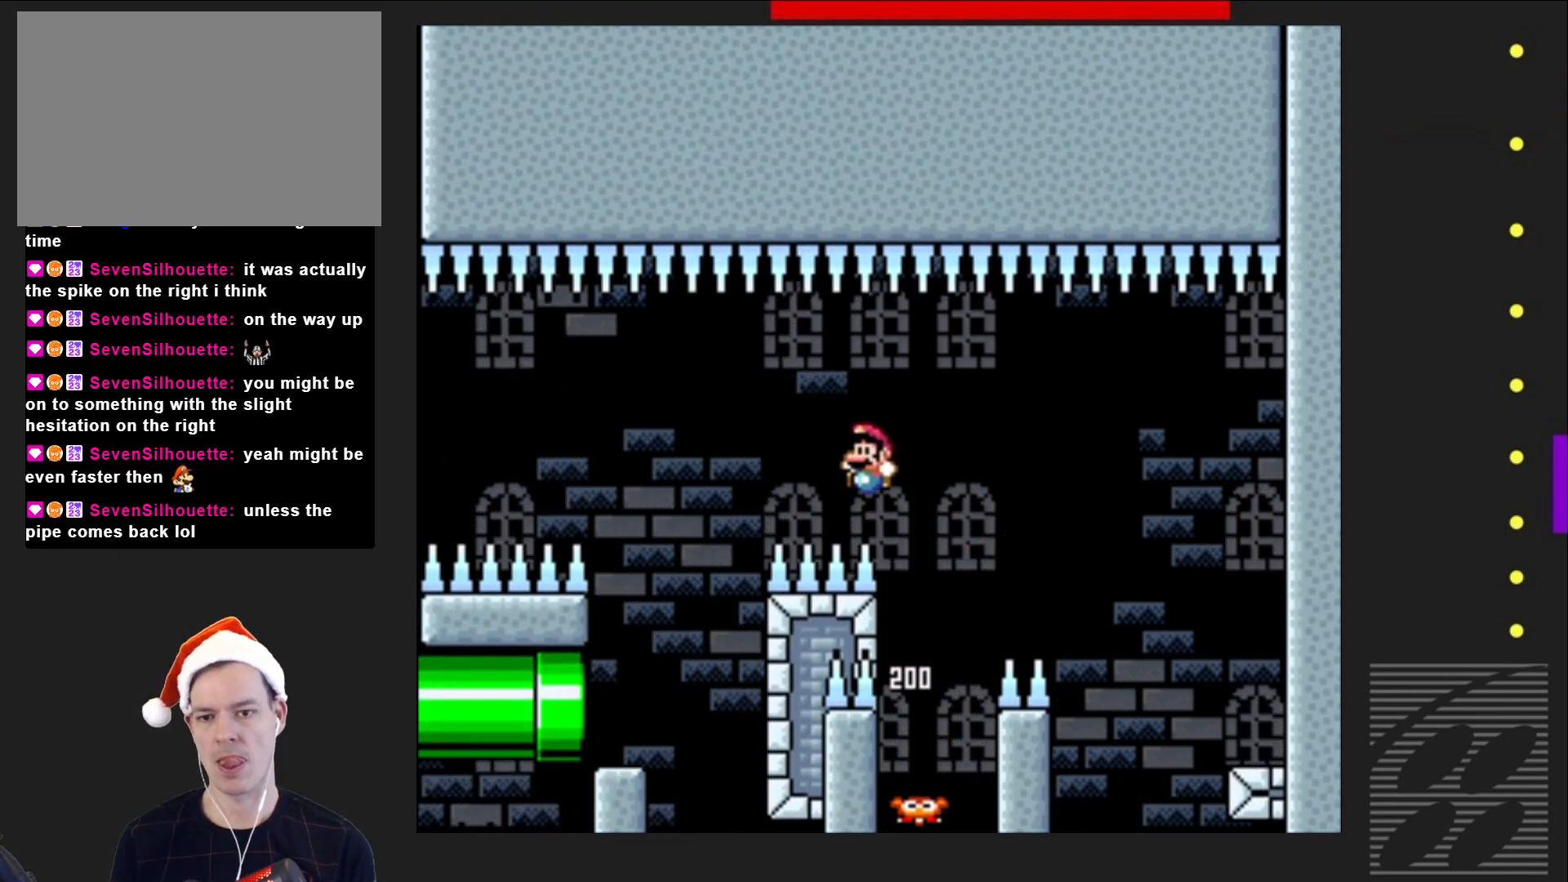
{"buttons": ["SQUARE", "DPAD_UP"], "events": [[450, "DPAD_LEFT", "up"], [467, "CROSS", "up"], [500, "DPAD_UP", "down"]]}
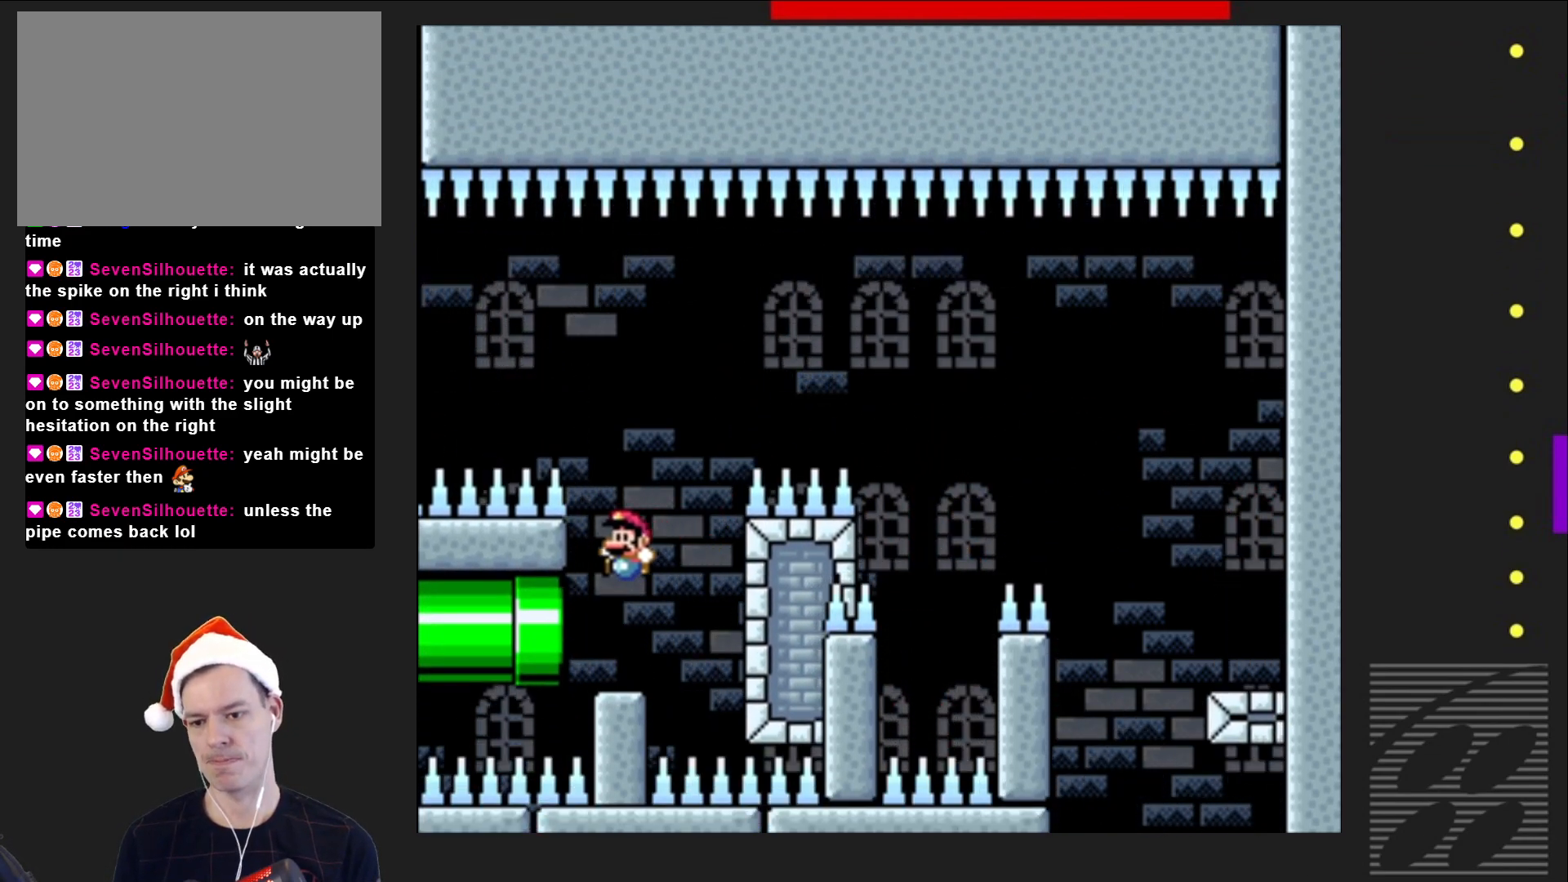
{"buttons": ["SQUARE", "DPAD_LEFT"], "events": [[33, "DPAD_LEFT", "down"], [33, "DPAD_UP", "up"]]}
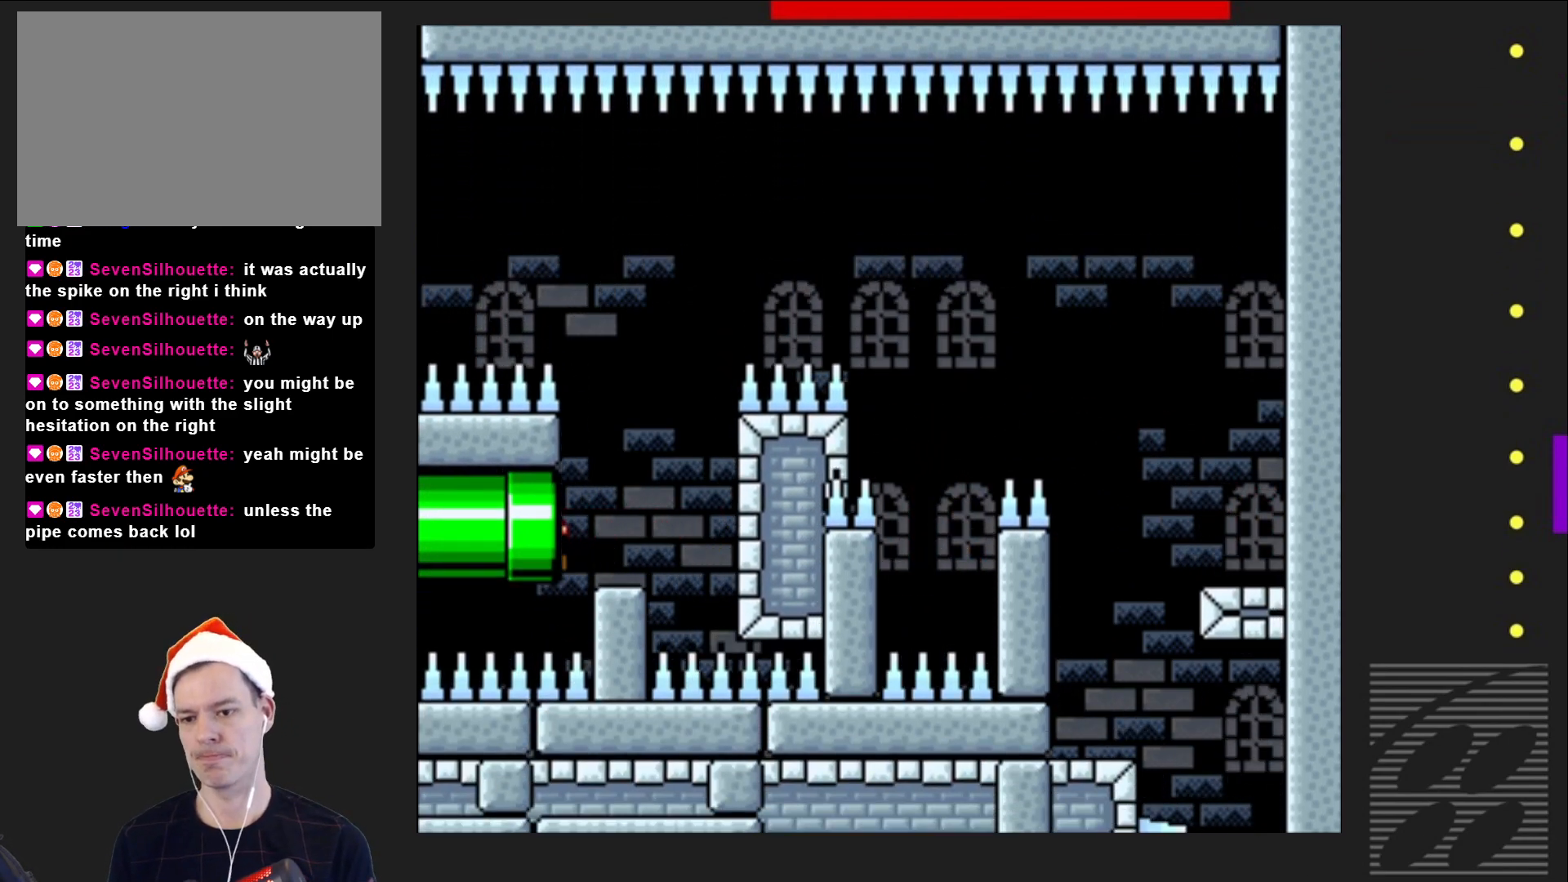
{"buttons": ["SQUARE", "DPAD_LEFT"], "events": []}